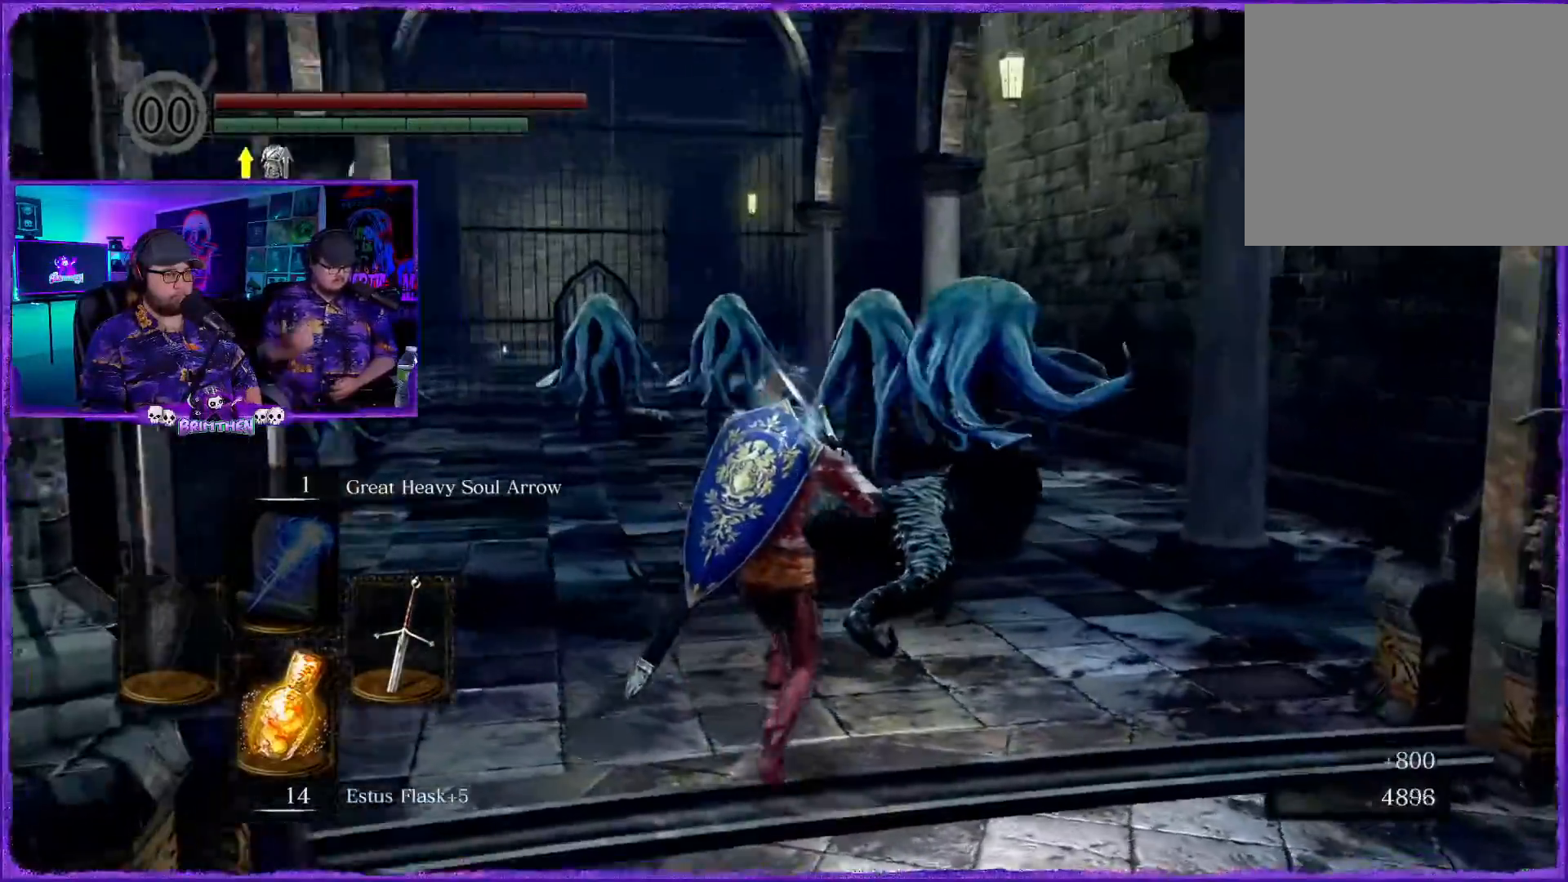
Gameplay with a controller (PlayStation layout); each line is a JSON object with the inputs held at the frame after it. "events" lists button and stick changes between this image and that frame as [ms after this image, input, new state], when the widget could be followed in between.
{"buttons": ["R1"], "left_stick": "up", "right_stick": "center", "events": [[33, "right_stick", "center"], [401, "R1", "down"]]}
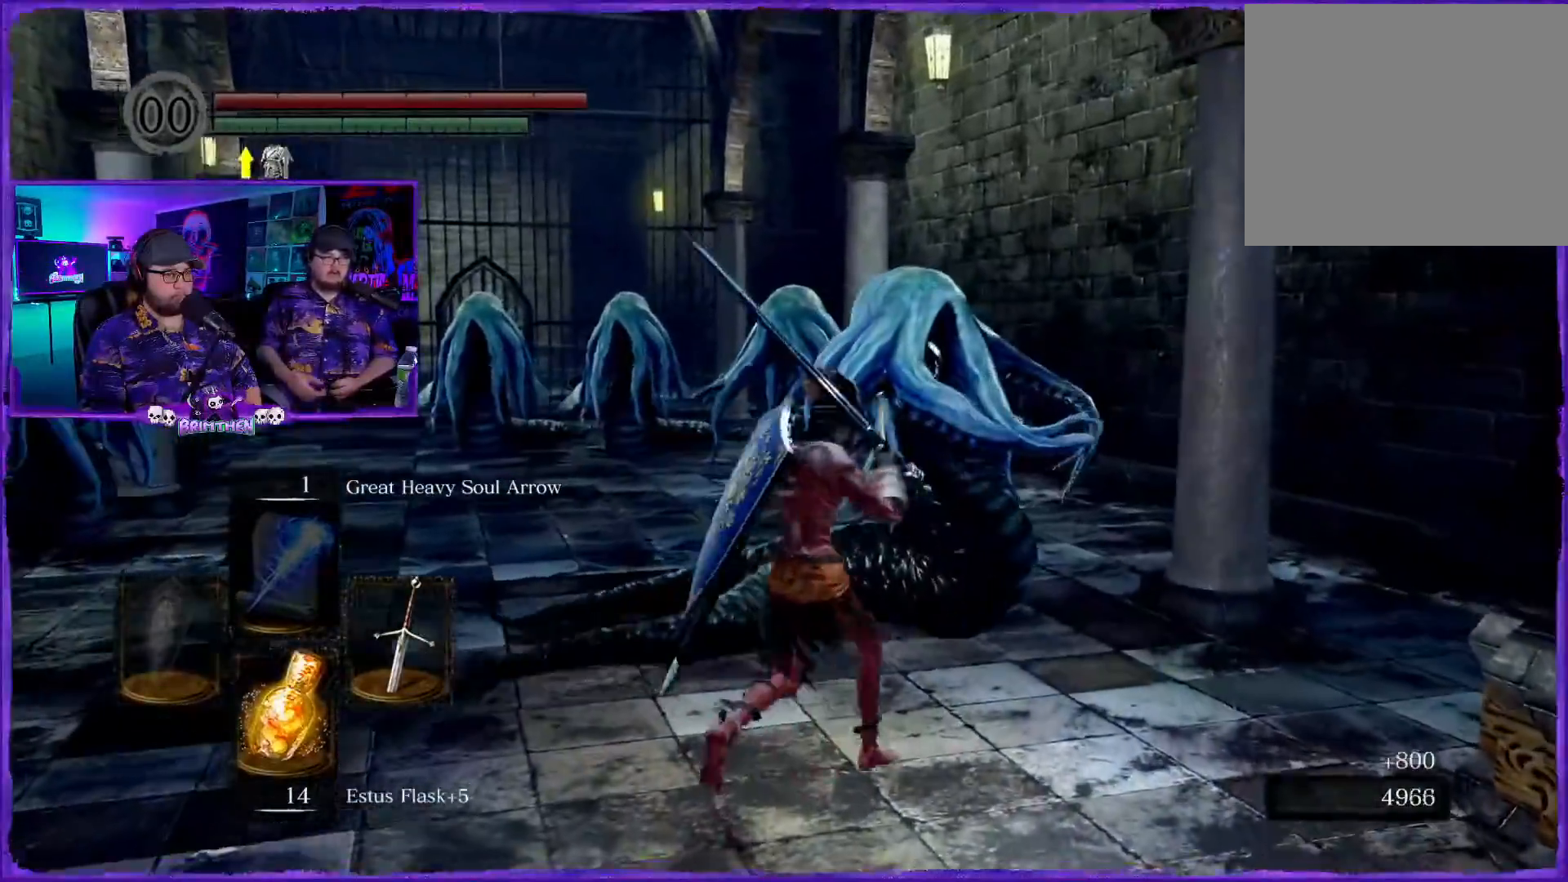
{"buttons": [], "left_stick": "up", "right_stick": "center", "events": [[66, "R1", "up"], [267, "R1", "down"], [400, "R1", "up"]]}
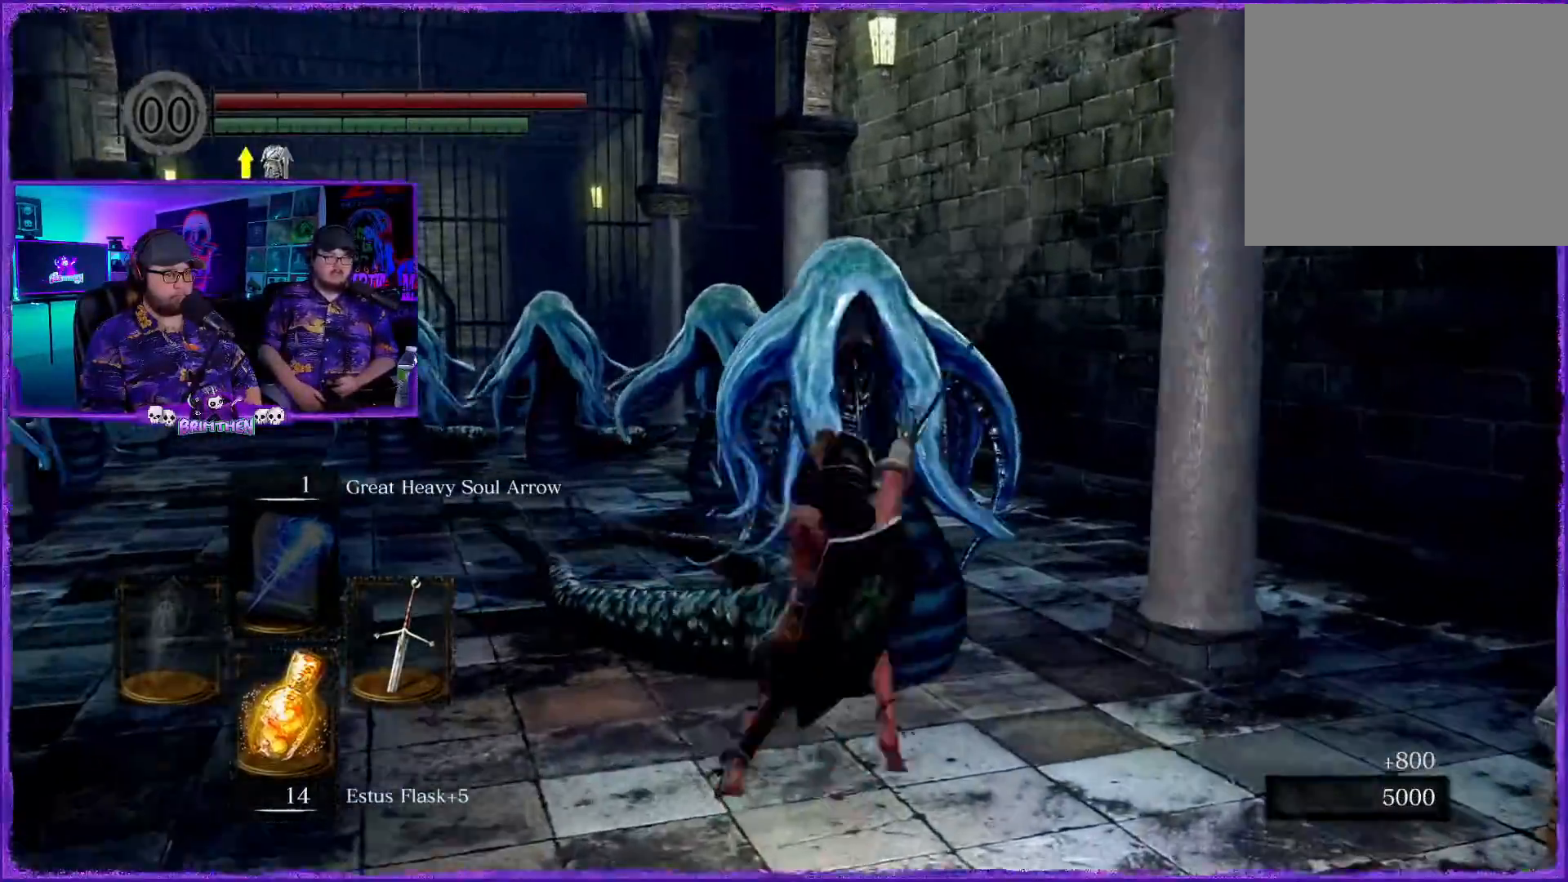
{"buttons": [], "left_stick": "down-left", "right_stick": "center", "events": [[134, "left_stick", "center"], [467, "left_stick", "down-left"]]}
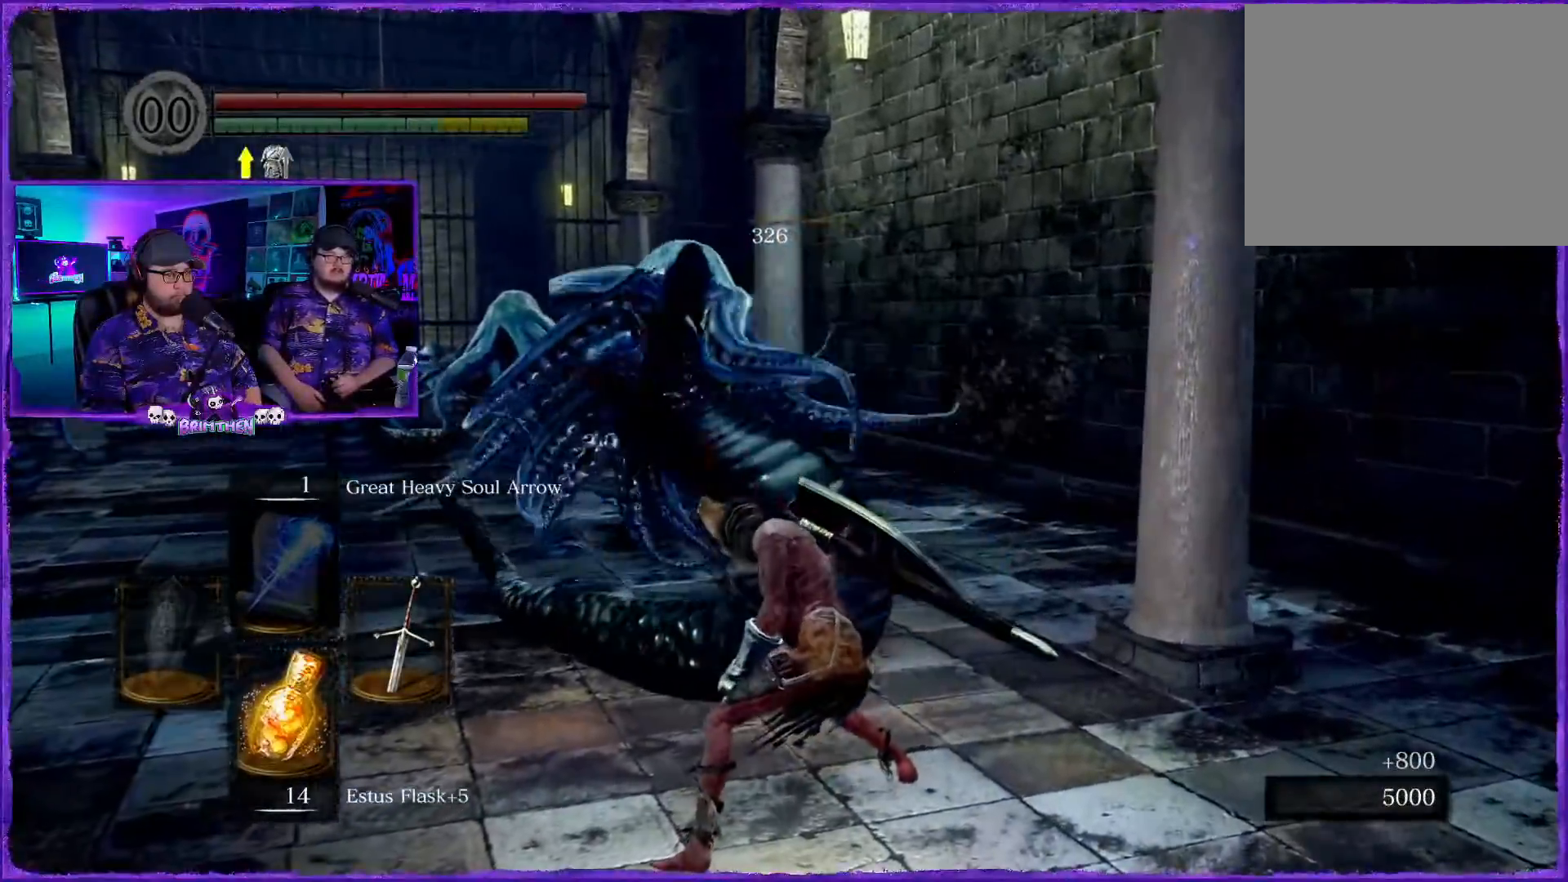
{"buttons": [], "left_stick": "down-left", "right_stick": "center", "events": [[100, "right_stick", "left"], [467, "right_stick", "center"]]}
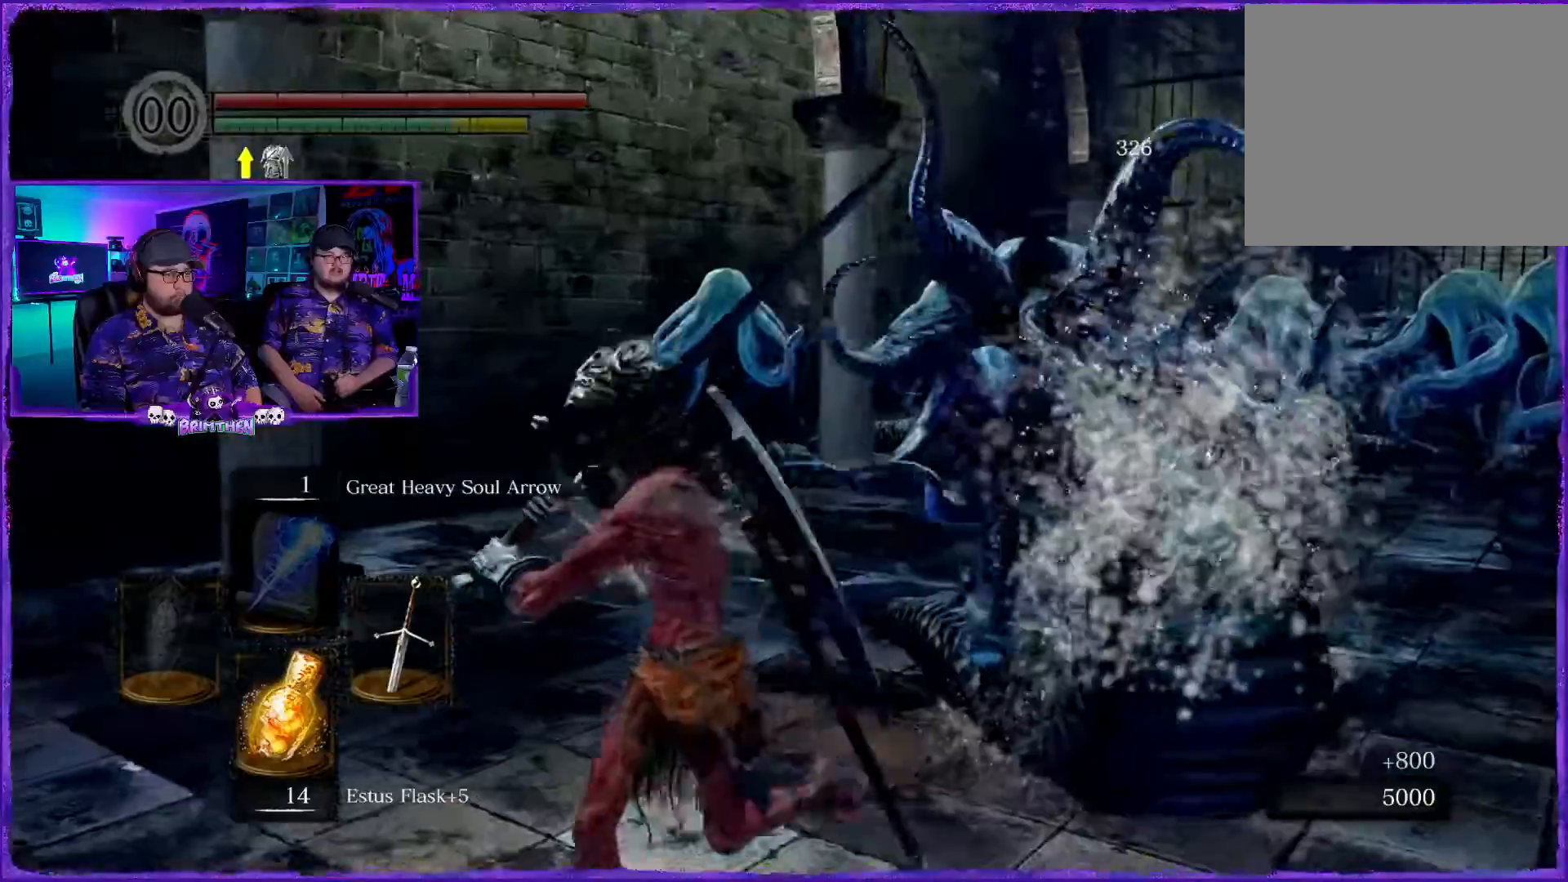
{"buttons": [], "left_stick": "up-left", "right_stick": "center", "events": [[201, "right_stick", "left"], [267, "R1", "down"], [284, "R1", "up"], [384, "right_stick", "center"], [401, "left_stick", "up-left"]]}
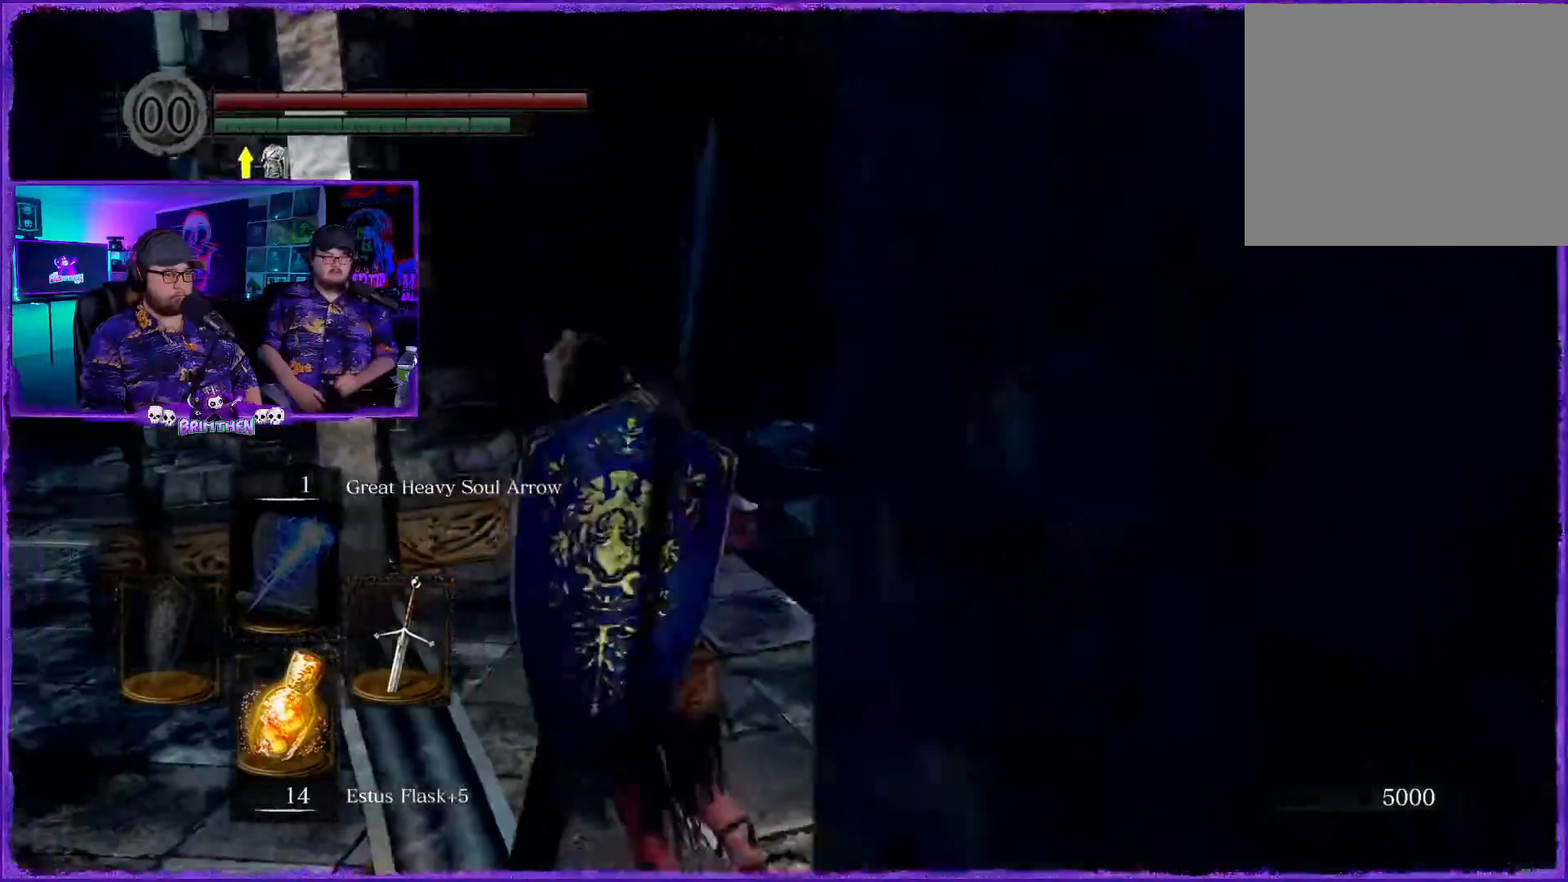
{"buttons": [], "left_stick": "up", "right_stick": "right", "events": [[67, "right_stick", "left"], [100, "left_stick", "up"], [400, "right_stick", "center"], [467, "right_stick", "right"]]}
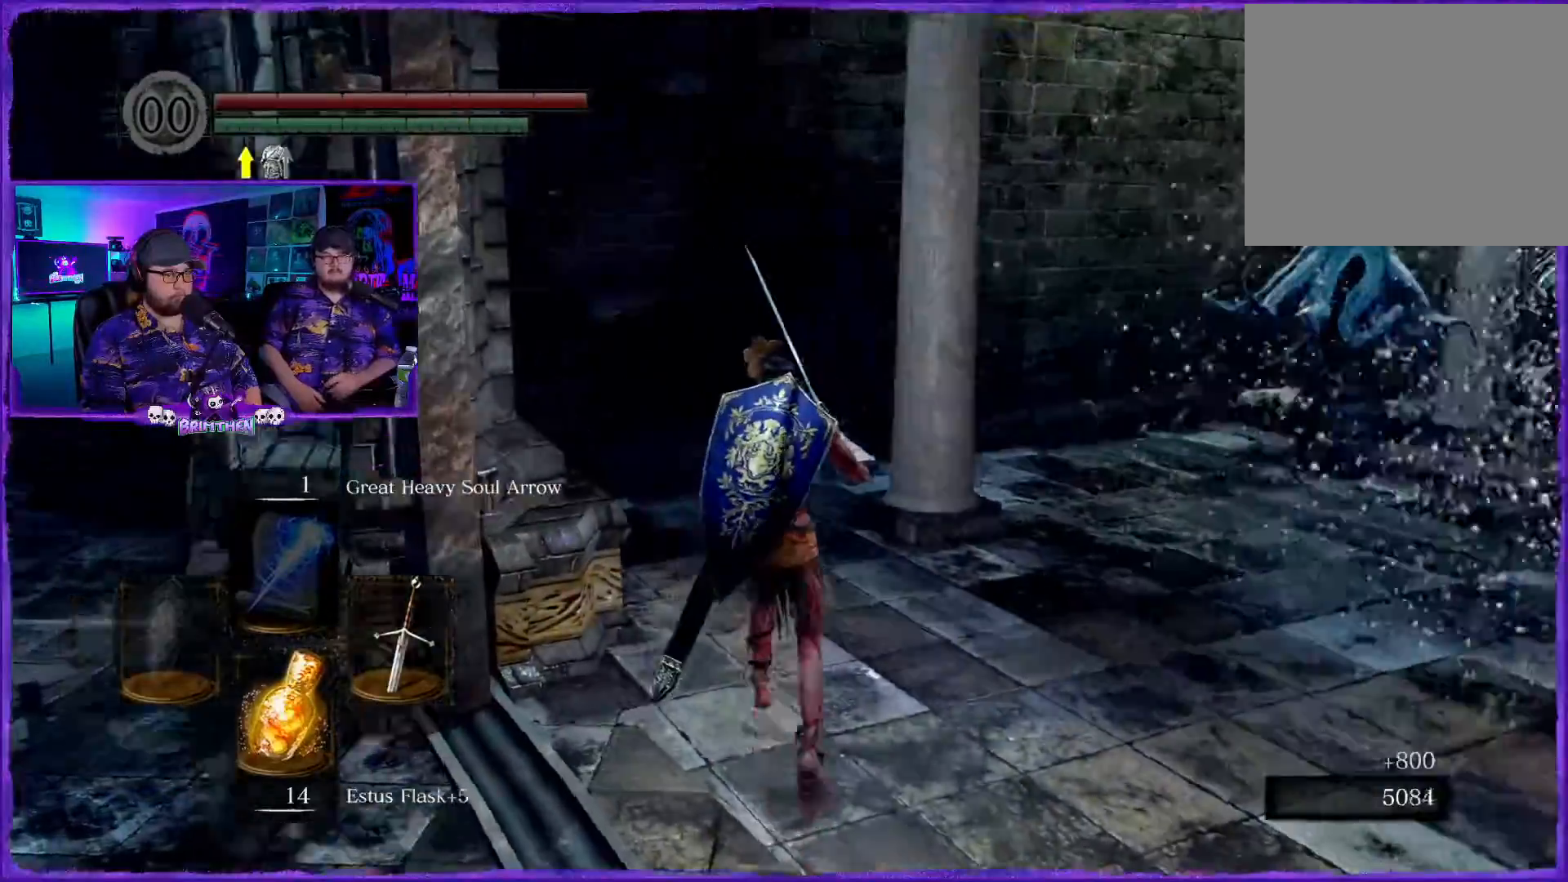
{"buttons": [], "left_stick": "up", "right_stick": "center", "events": [[234, "right_stick", "center"]]}
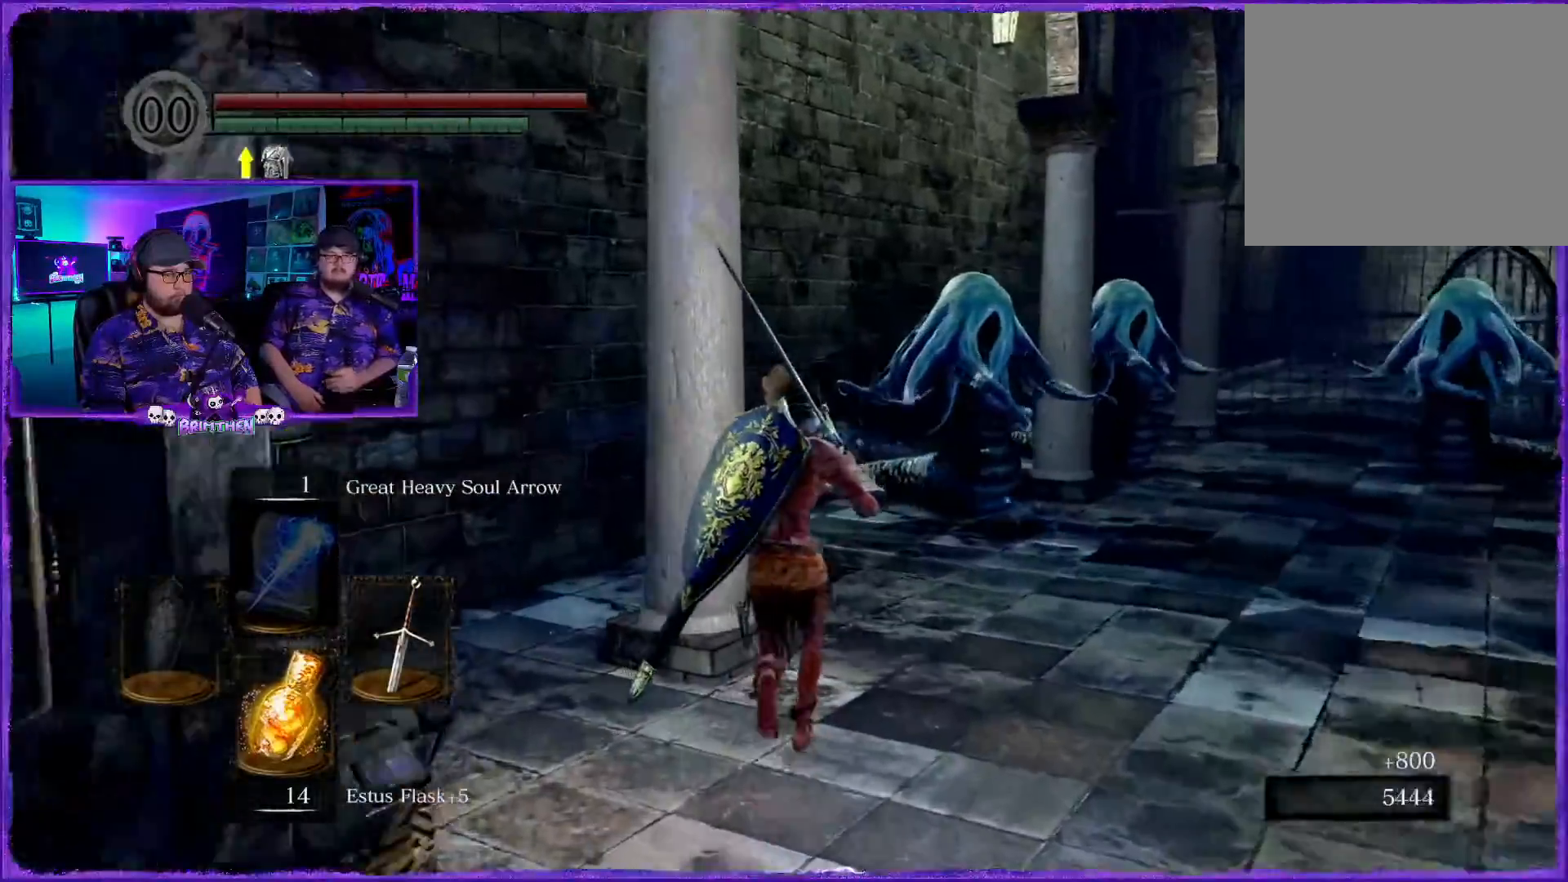
{"buttons": [], "left_stick": "up", "right_stick": "center", "events": [[200, "right_stick", "right"], [300, "right_stick", "center"]]}
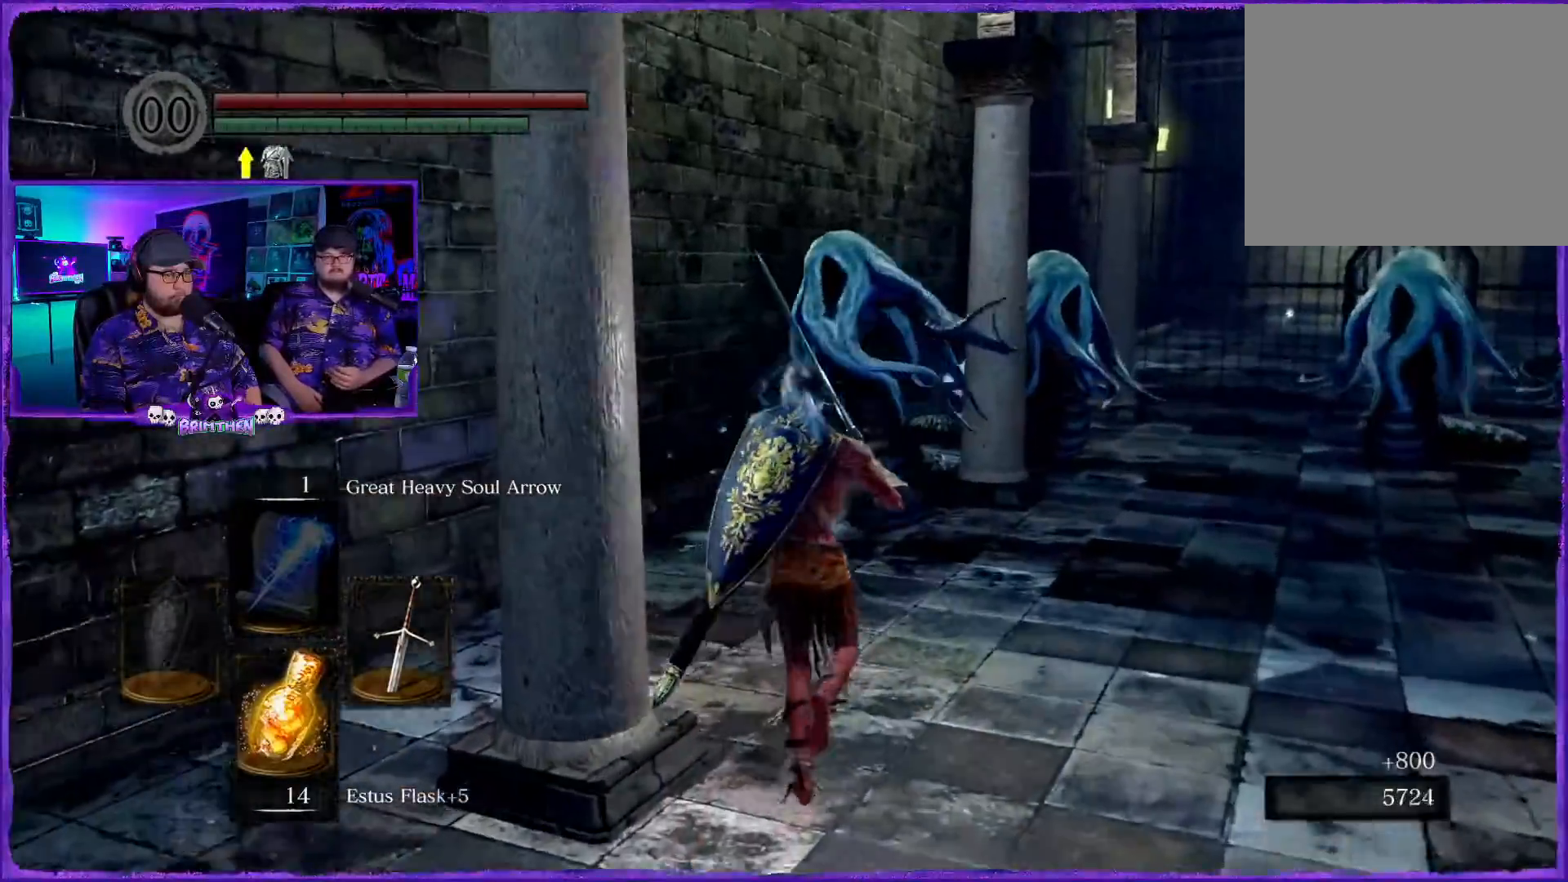
{"buttons": [], "left_stick": "up", "right_stick": "center", "events": [[267, "R1", "down"], [418, "R1", "up"]]}
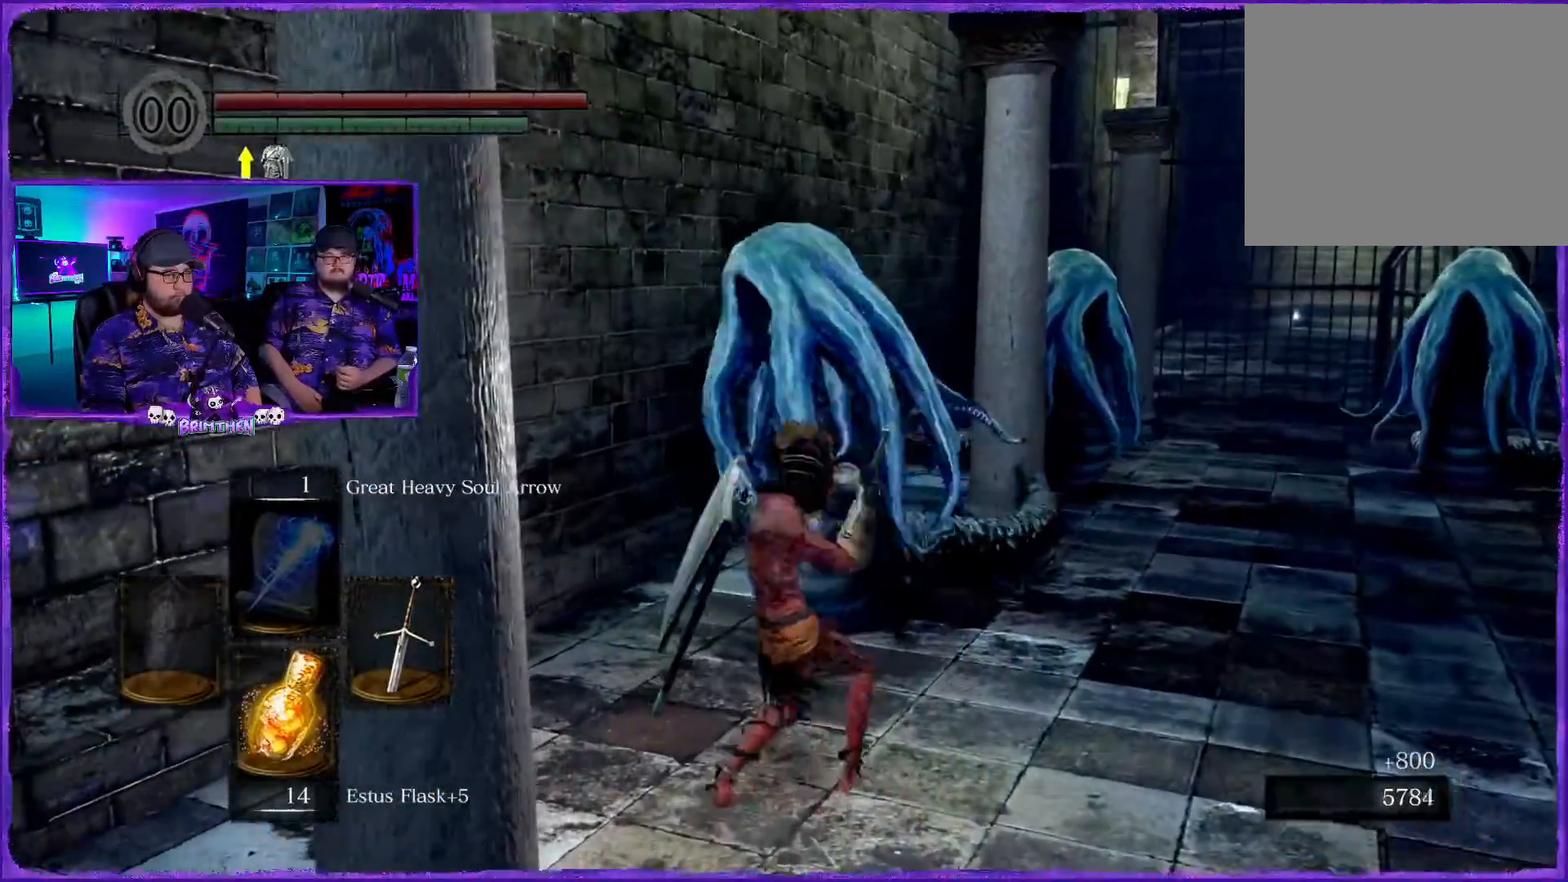
{"buttons": [], "left_stick": "center", "right_stick": "center", "events": [[17, "R1", "down"], [150, "R1", "up"], [284, "left_stick", "up-right"], [467, "left_stick", "center"]]}
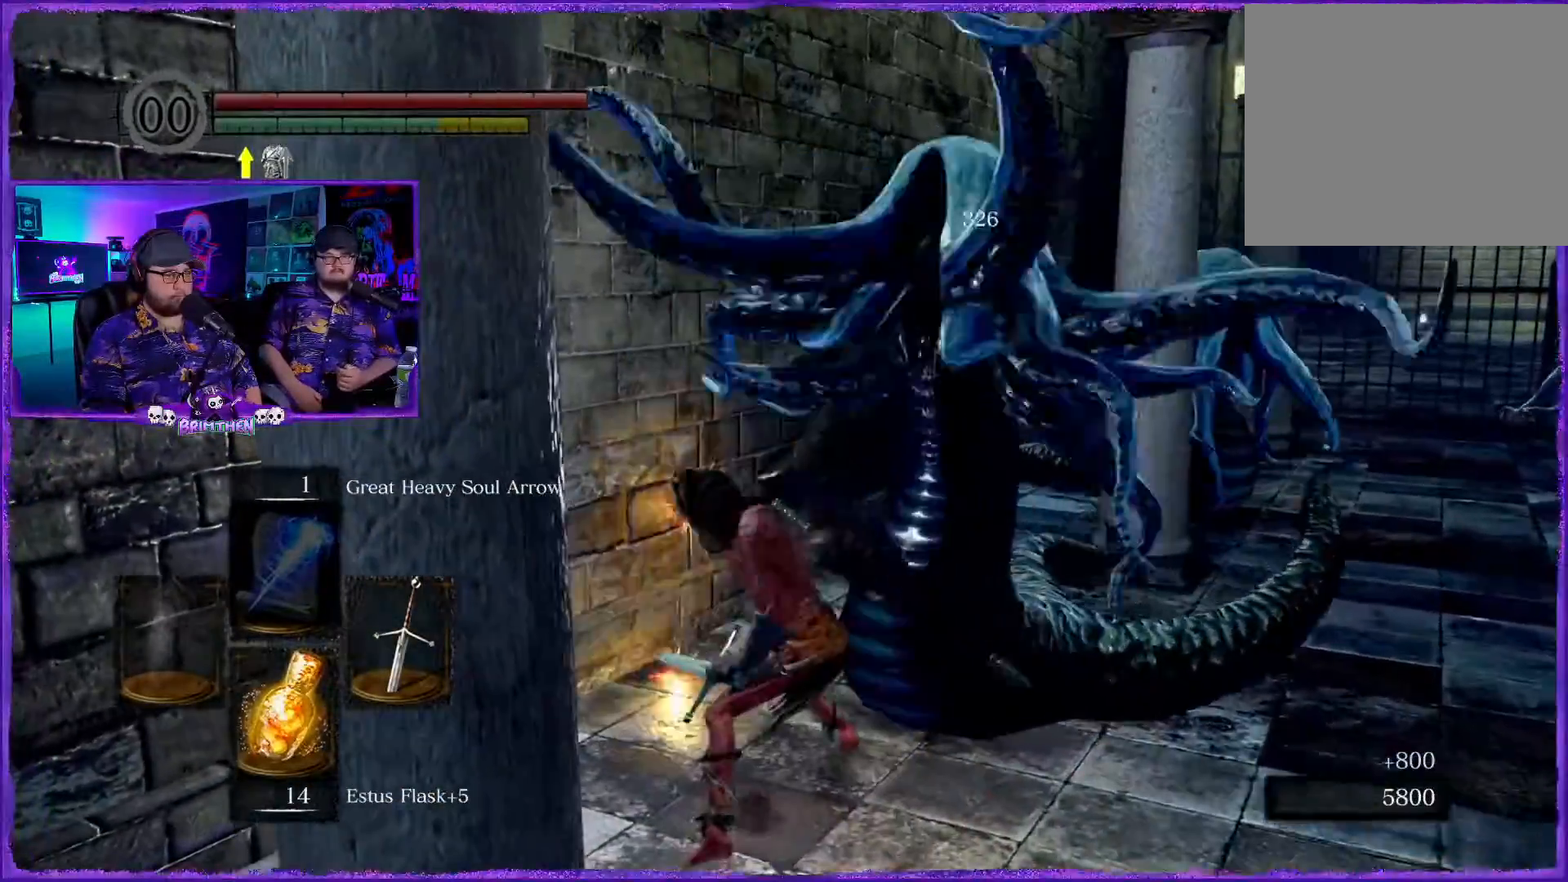
{"buttons": [], "left_stick": "right", "right_stick": "center", "events": [[151, "left_stick", "up-right"], [217, "left_stick", "right"]]}
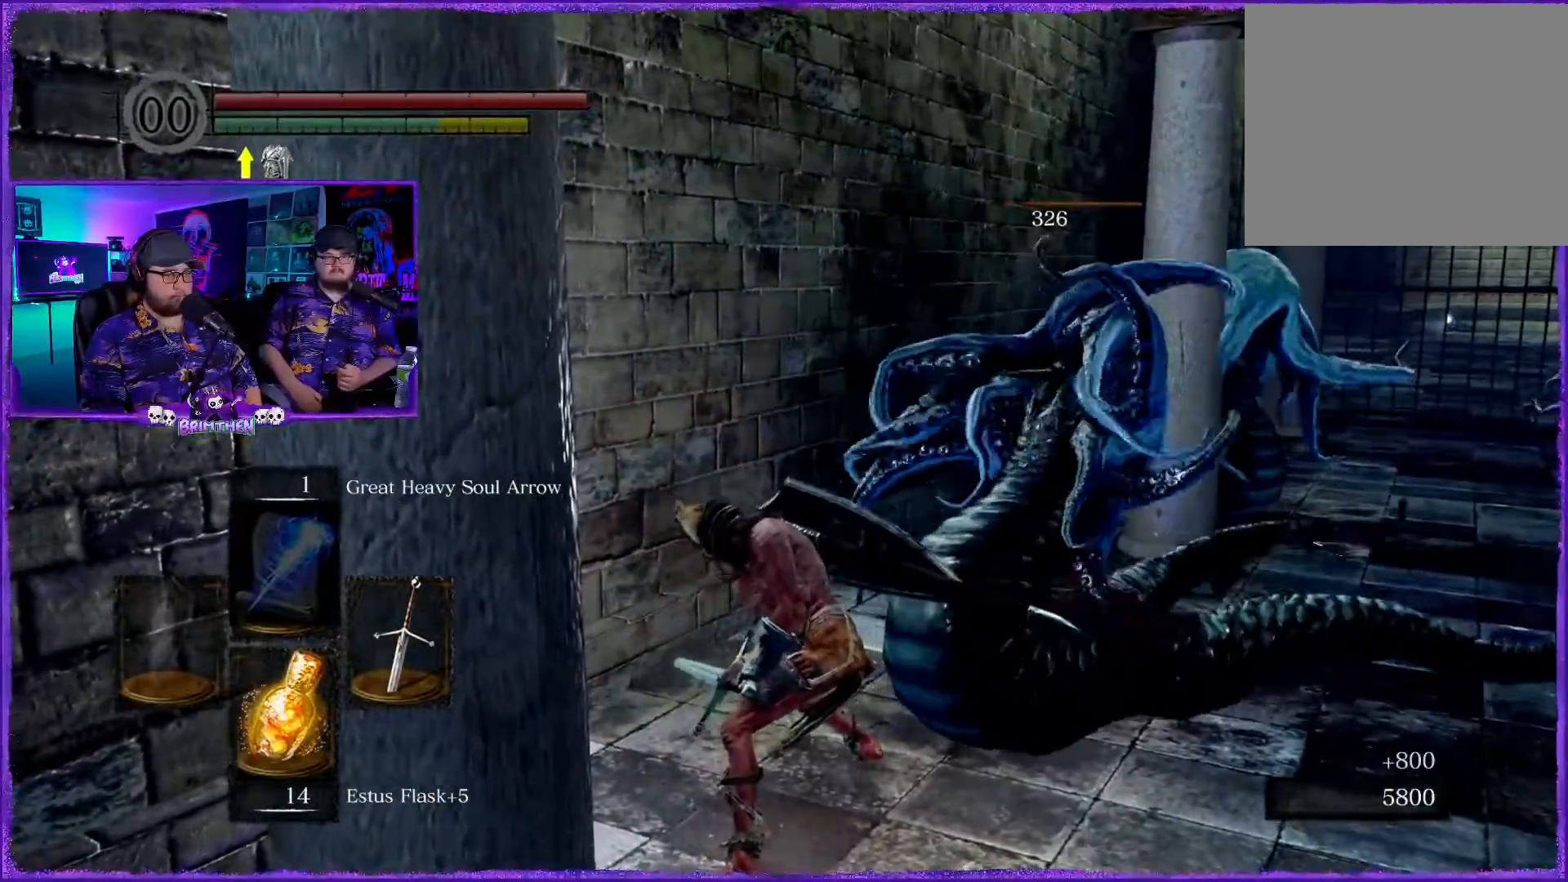
{"buttons": [], "left_stick": "right", "right_stick": "center", "events": [[284, "R1", "down"], [434, "R1", "up"]]}
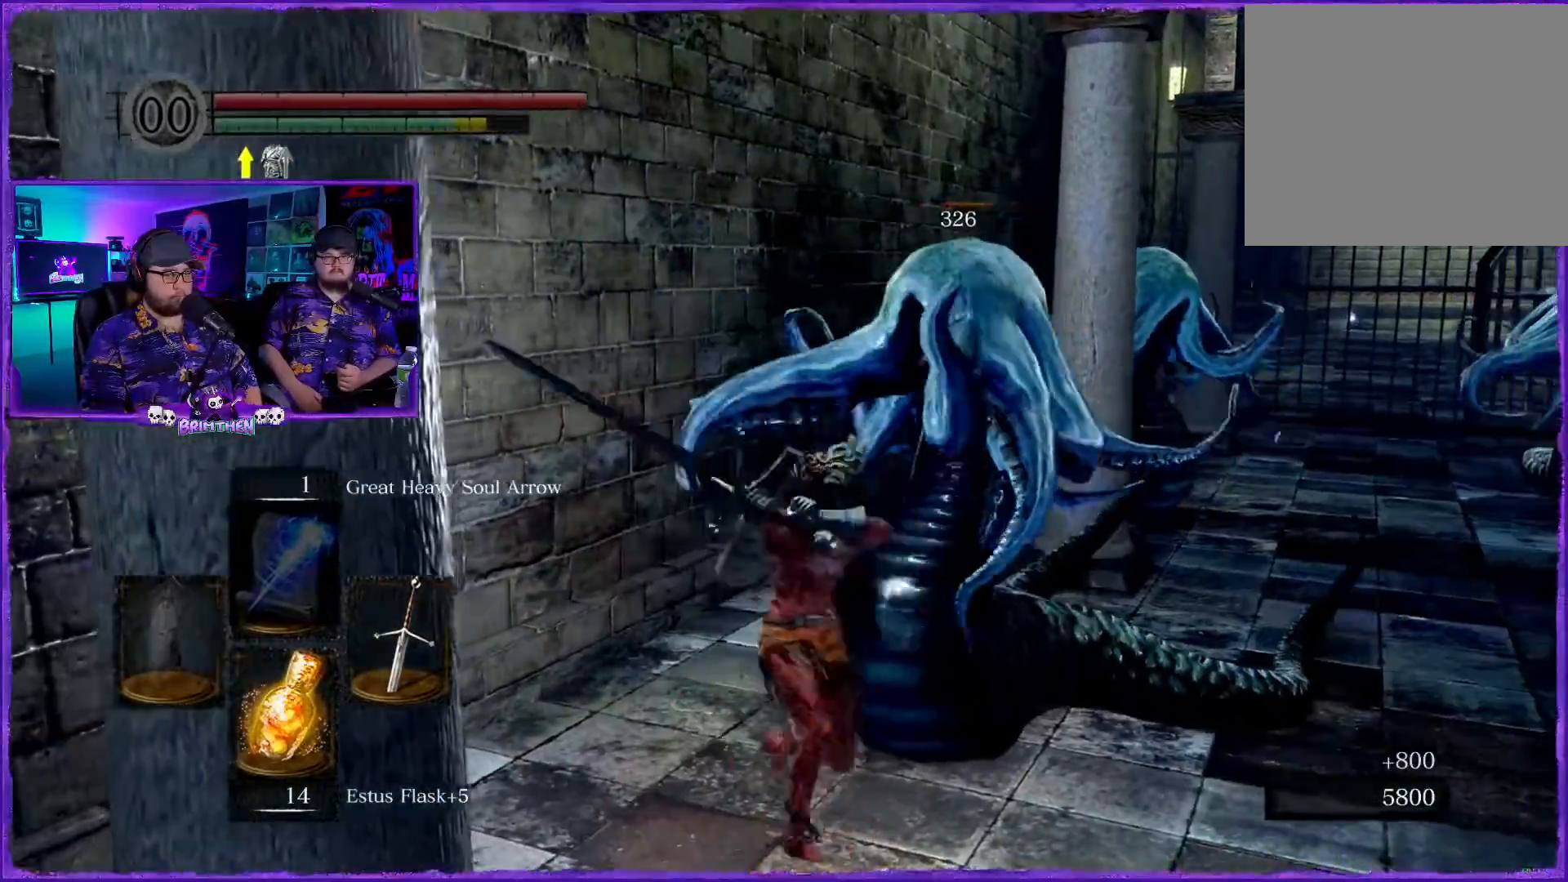
{"buttons": [], "left_stick": "center", "right_stick": "center", "events": [[34, "R1", "down"], [151, "R1", "up"], [284, "left_stick", "center"]]}
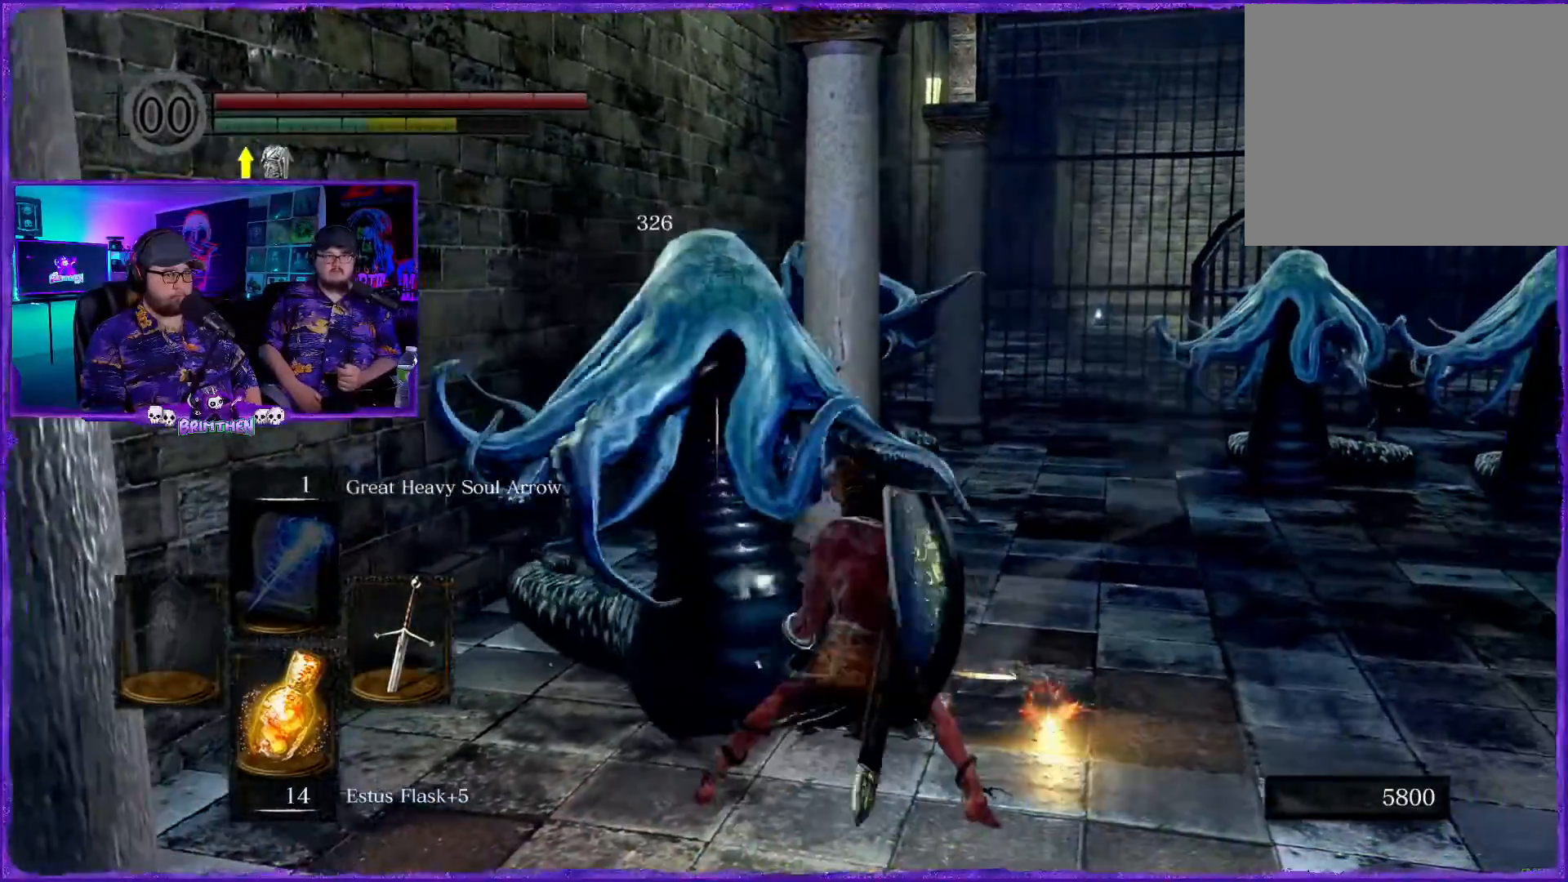
{"buttons": [], "left_stick": "down", "right_stick": "center", "events": [[100, "left_stick", "down-left"], [467, "left_stick", "down"]]}
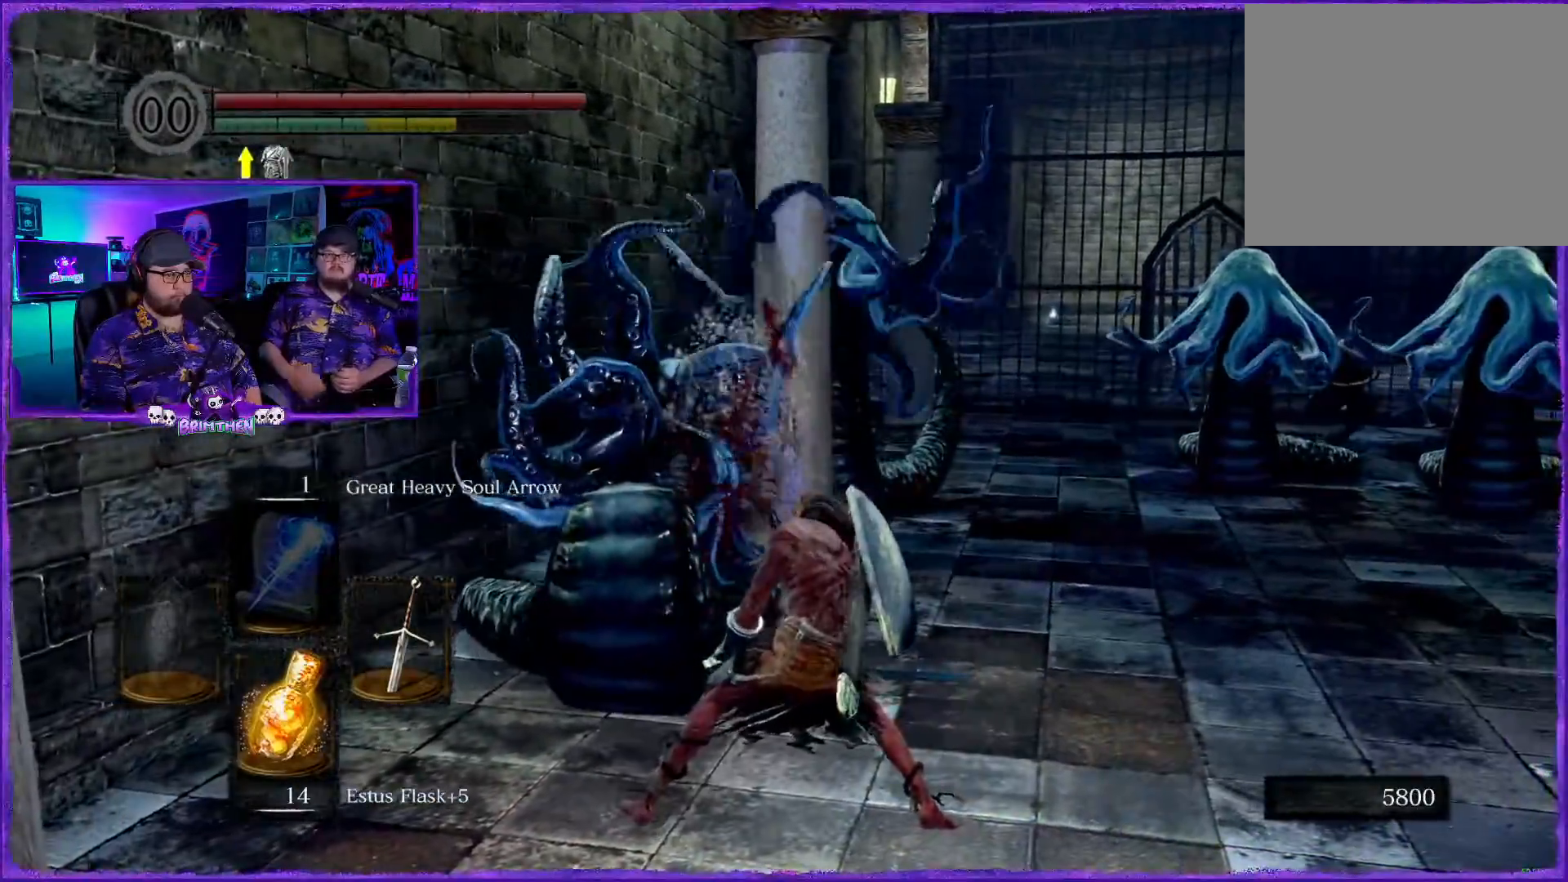
{"buttons": ["CIRCLE"], "left_stick": "down", "right_stick": "center", "events": [[301, "R1", "down"], [401, "R1", "up"], [434, "CIRCLE", "down"]]}
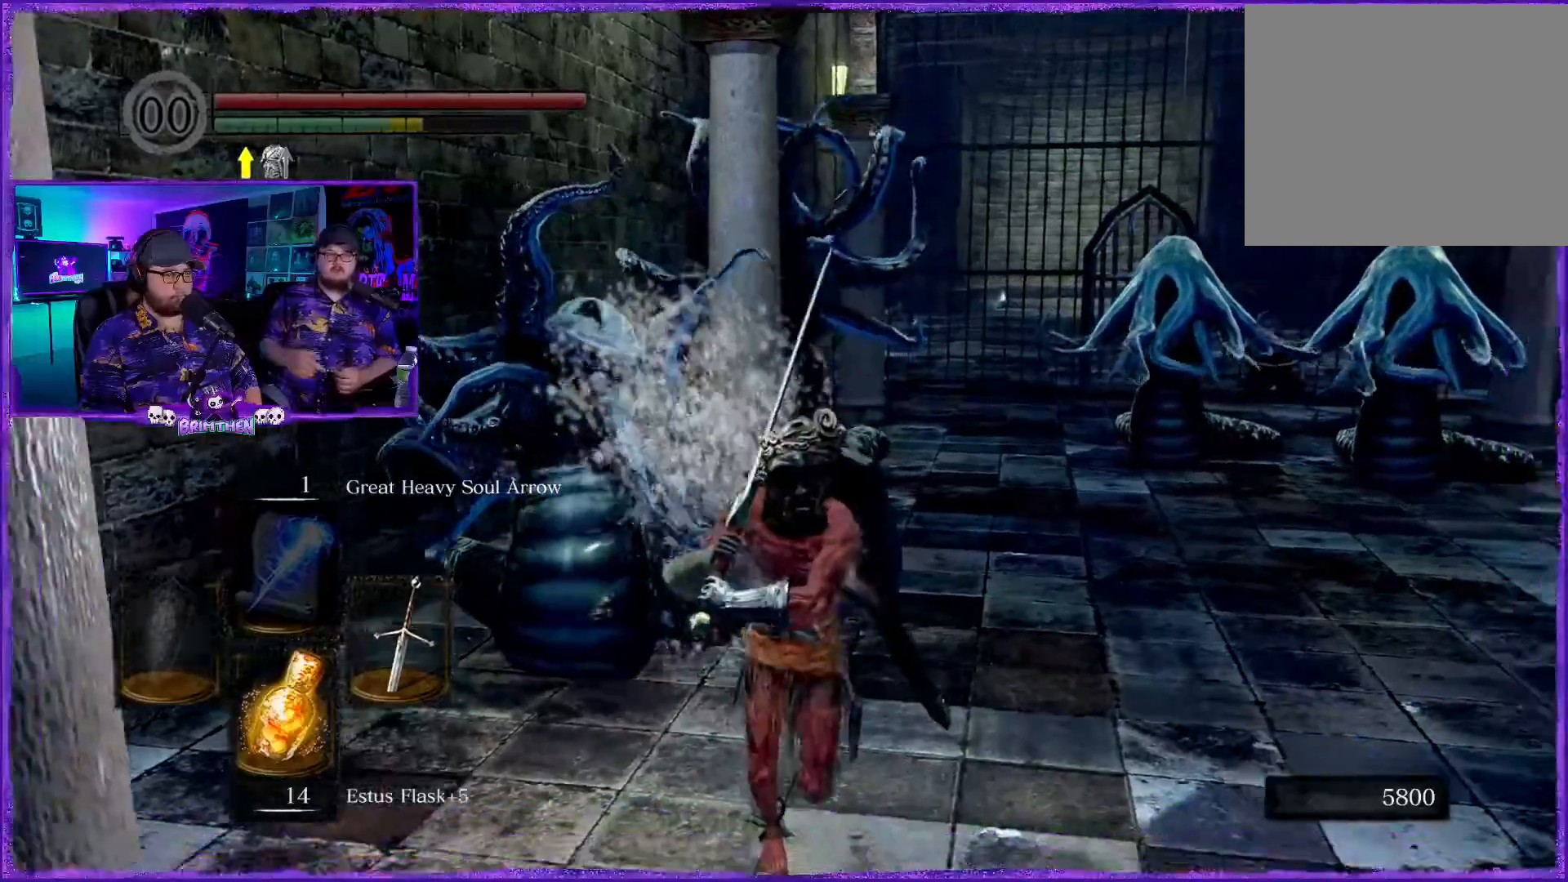
{"buttons": [], "left_stick": "down", "right_stick": "center", "events": [[33, "CIRCLE", "up"], [150, "CIRCLE", "down"], [217, "right_stick", "right"], [250, "CIRCLE", "up"], [300, "right_stick", "center"]]}
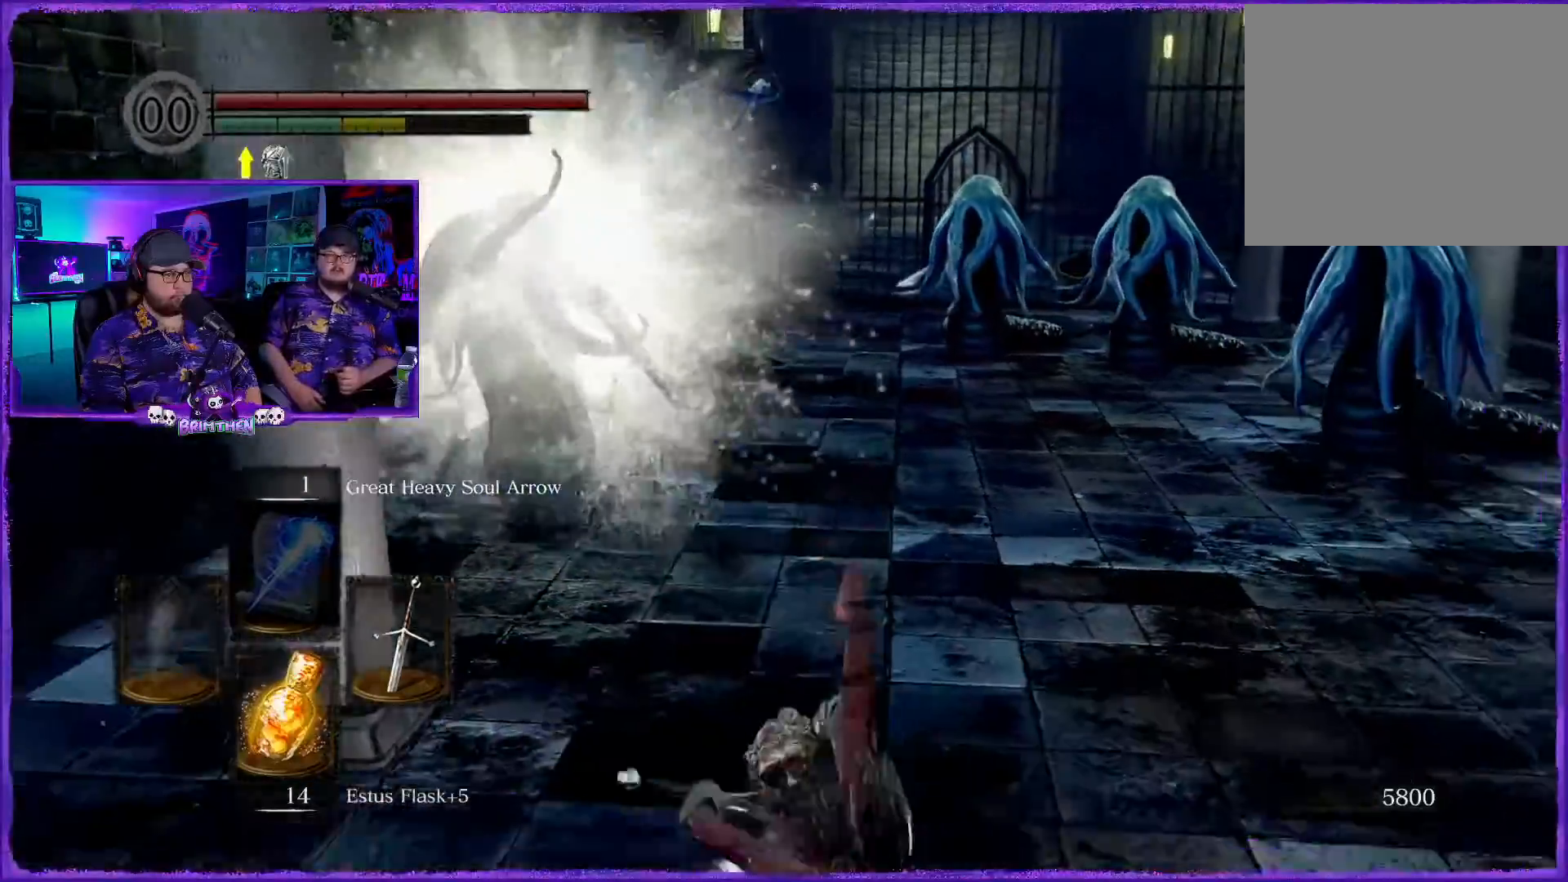
{"buttons": [], "left_stick": "down", "right_stick": "center", "events": []}
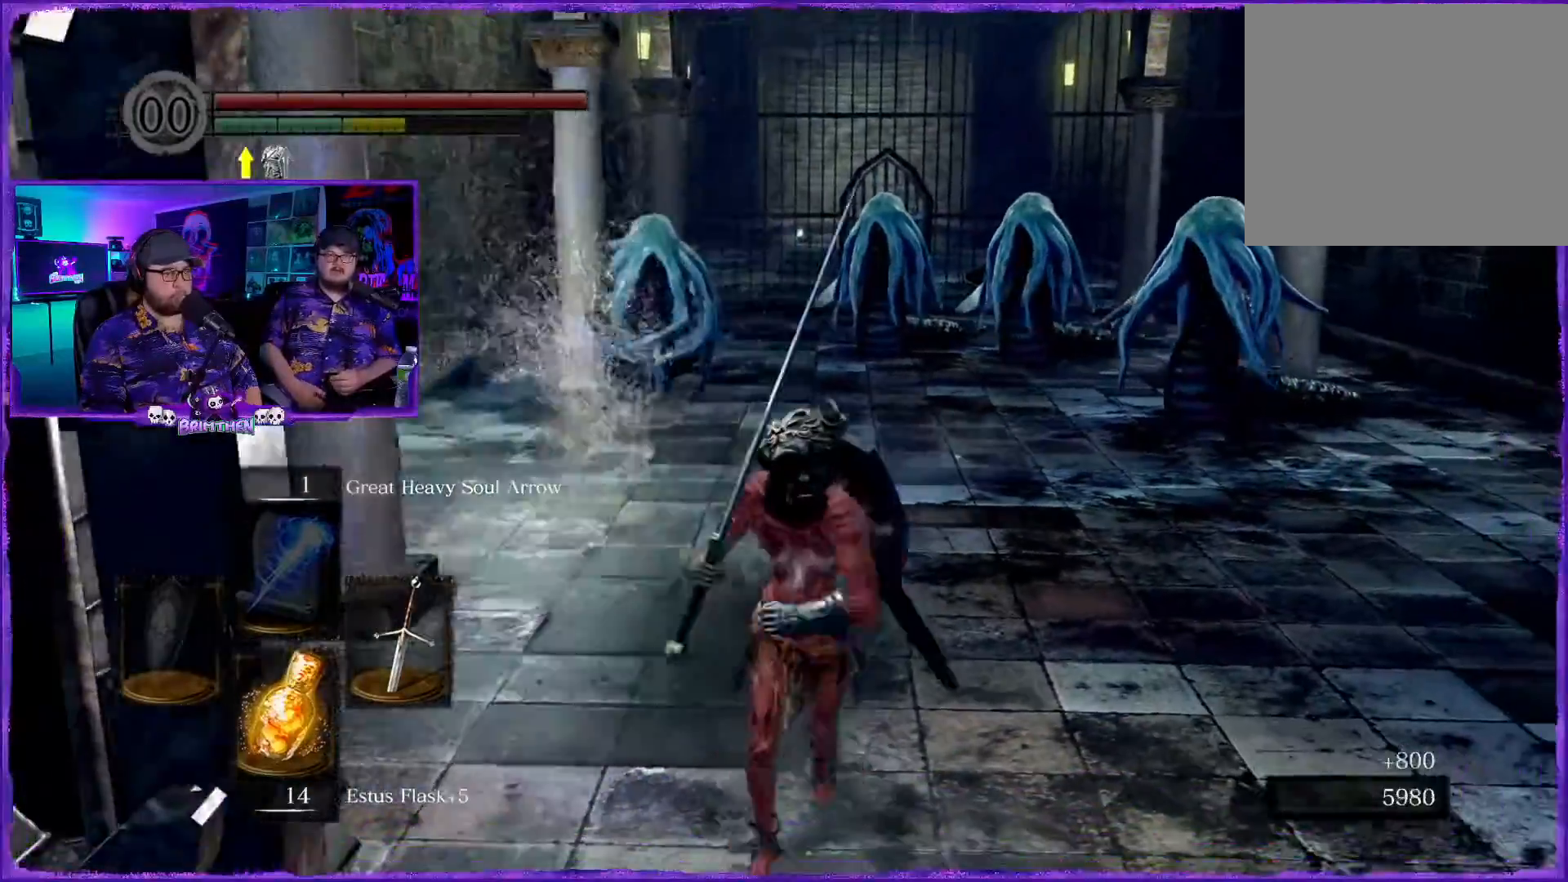
{"buttons": [], "left_stick": "down", "right_stick": "center", "events": []}
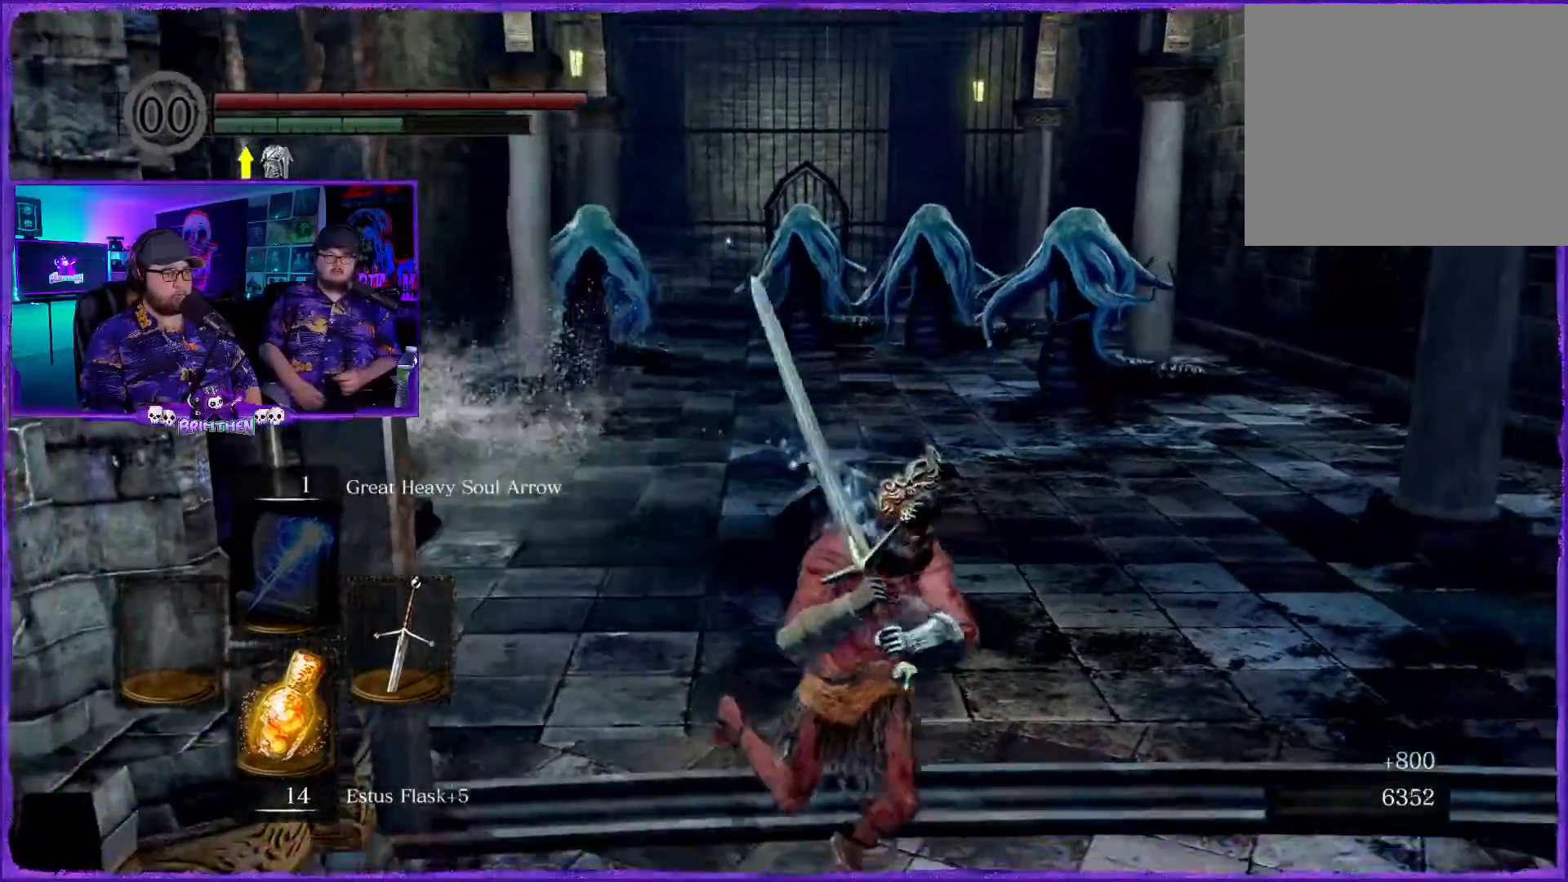
{"buttons": [], "left_stick": "up-right", "right_stick": "center", "events": [[34, "left_stick", "right"], [284, "left_stick", "up-right"]]}
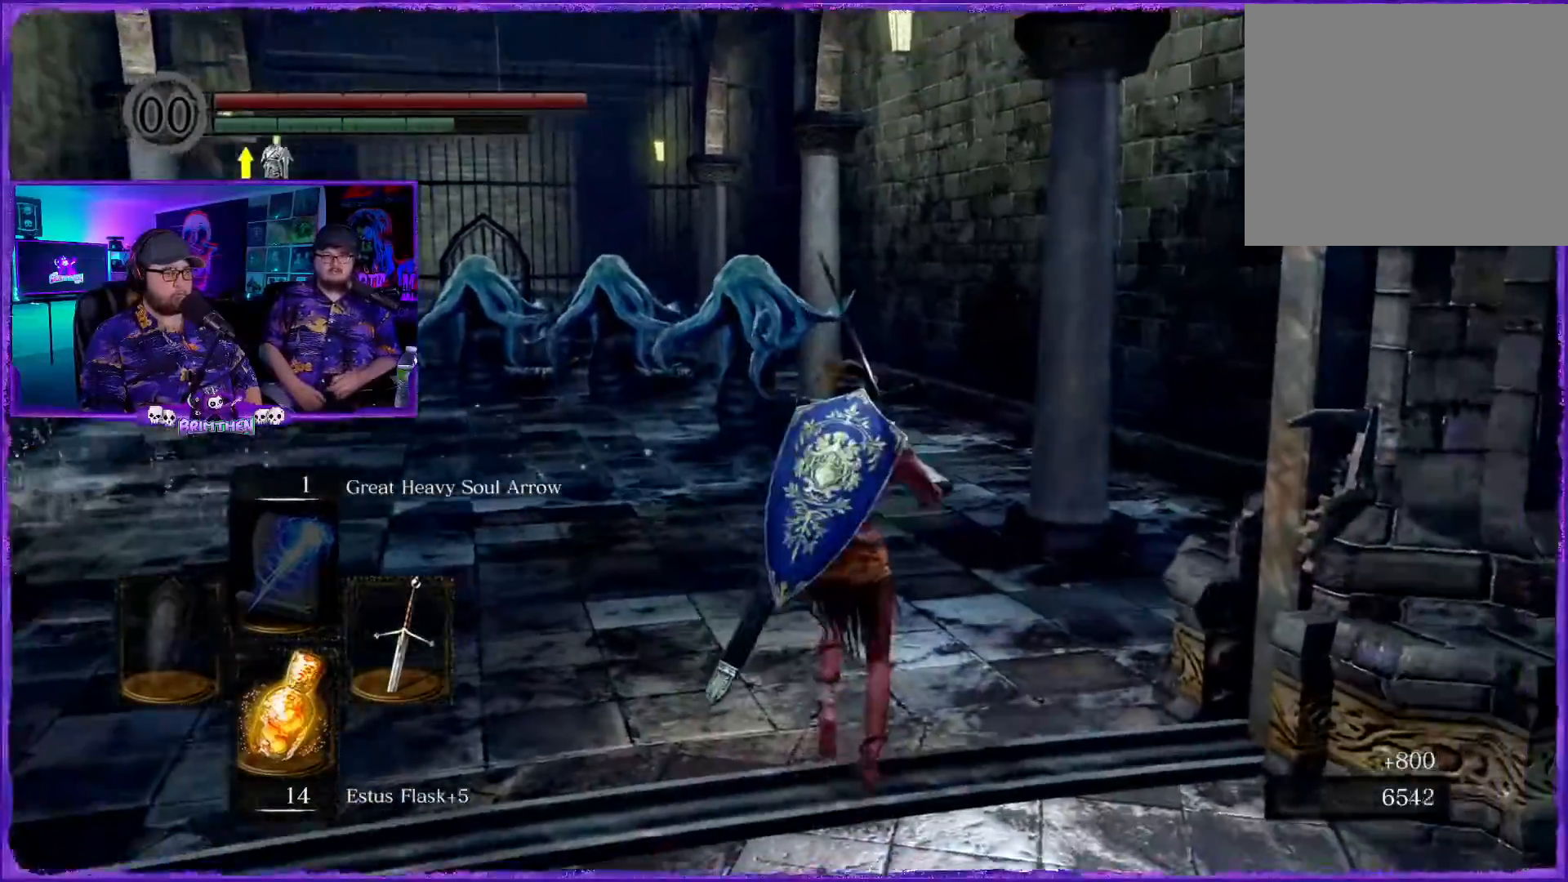
{"buttons": [], "left_stick": "up", "right_stick": "center", "events": [[117, "left_stick", "up"]]}
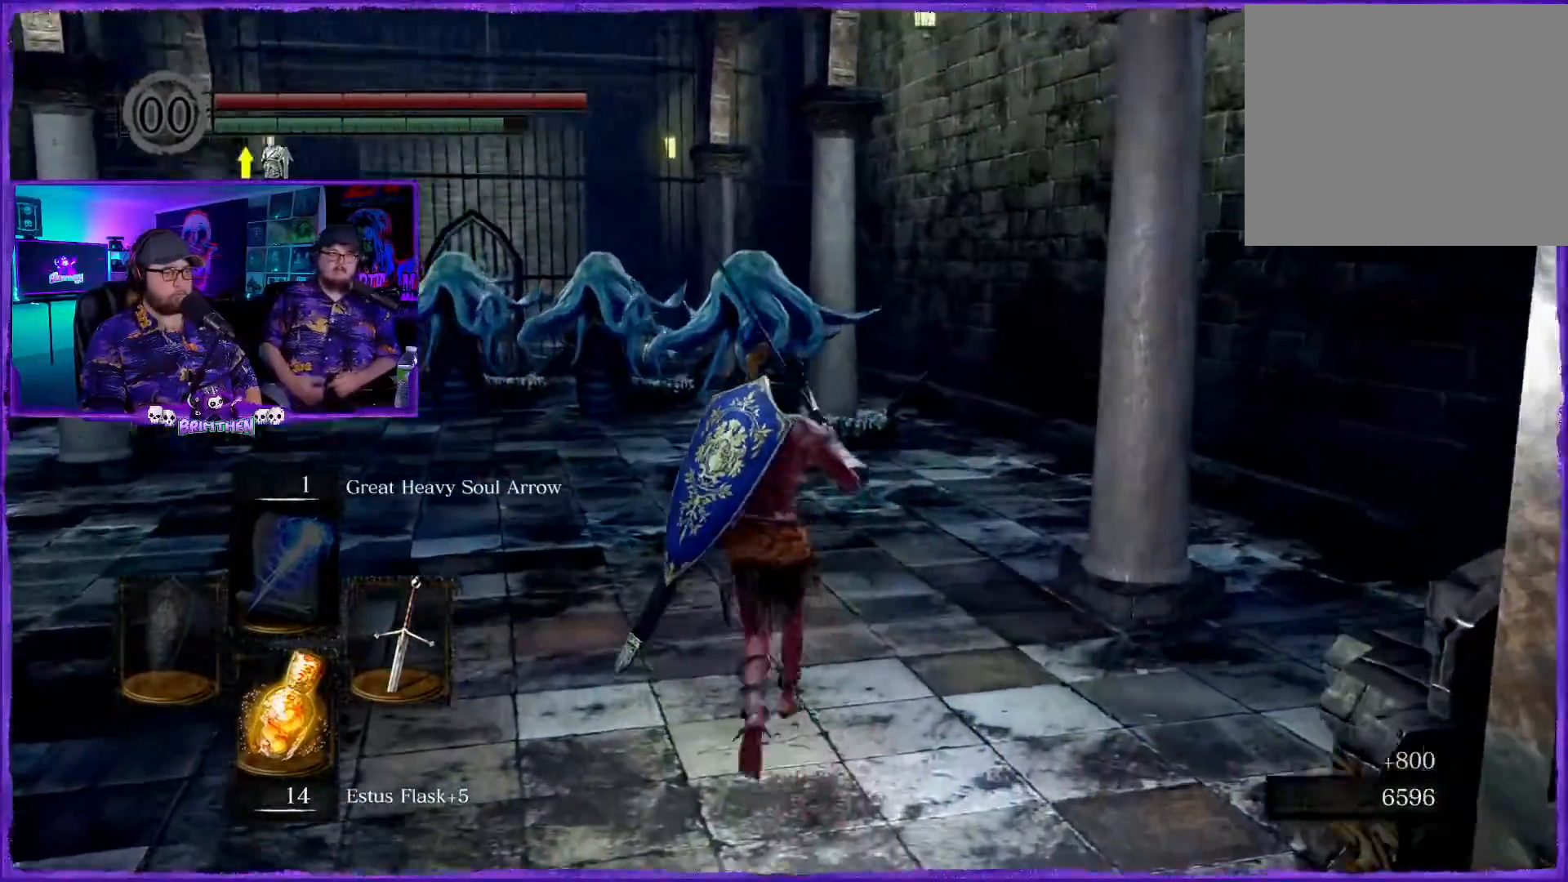
{"buttons": [], "left_stick": "up", "right_stick": "left", "events": [[351, "right_stick", "left"]]}
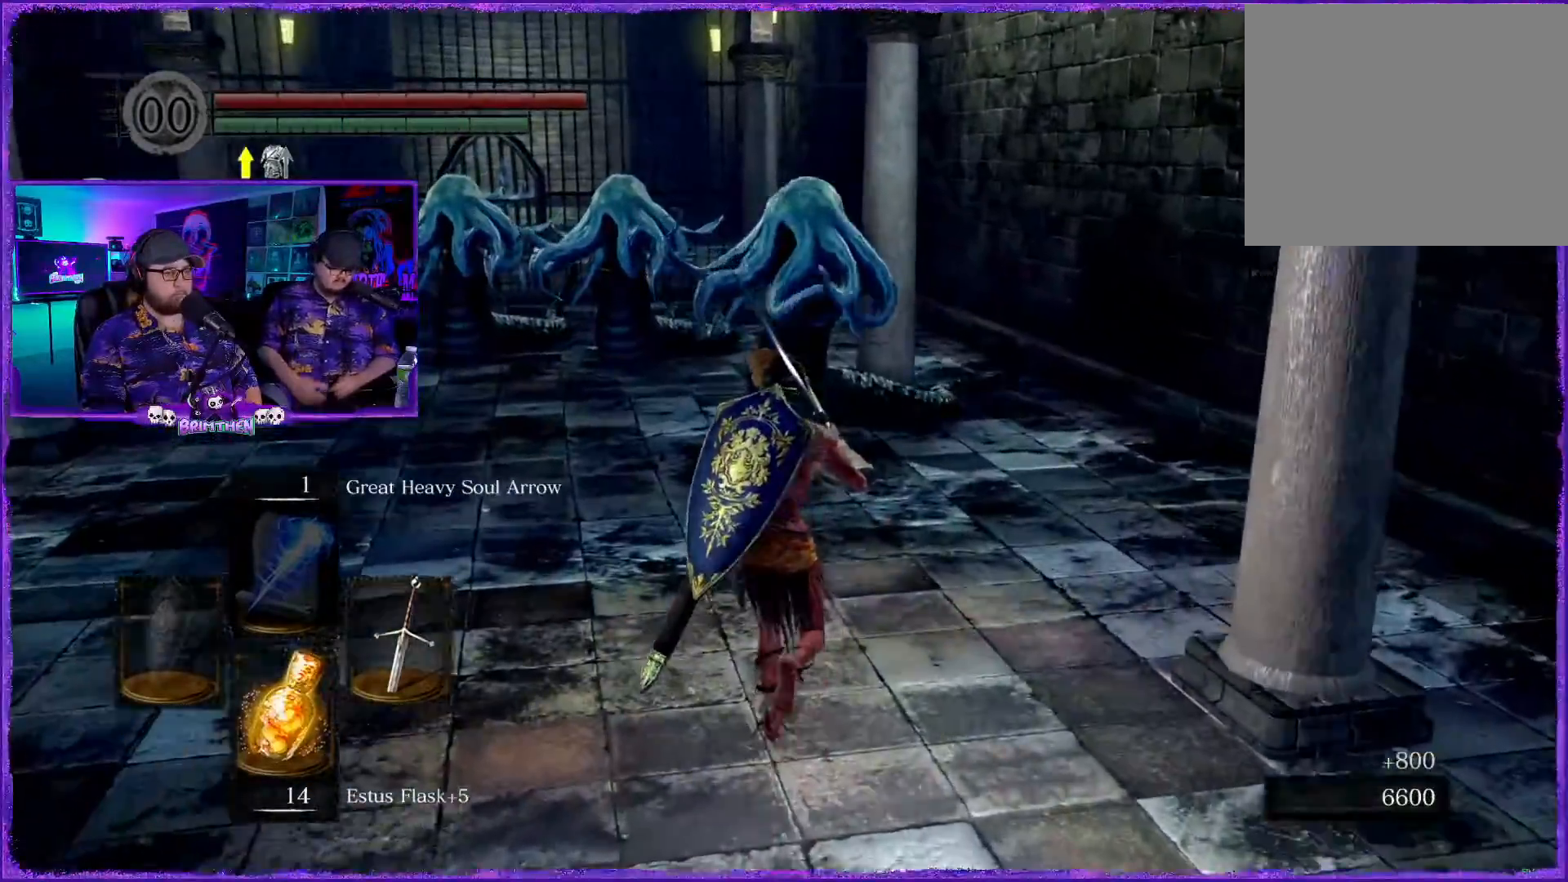
{"buttons": ["R2"], "left_stick": "up", "right_stick": "center", "events": [[117, "right_stick", "center"], [200, "right_stick", "left"], [350, "R2", "down"], [350, "right_stick", "center"]]}
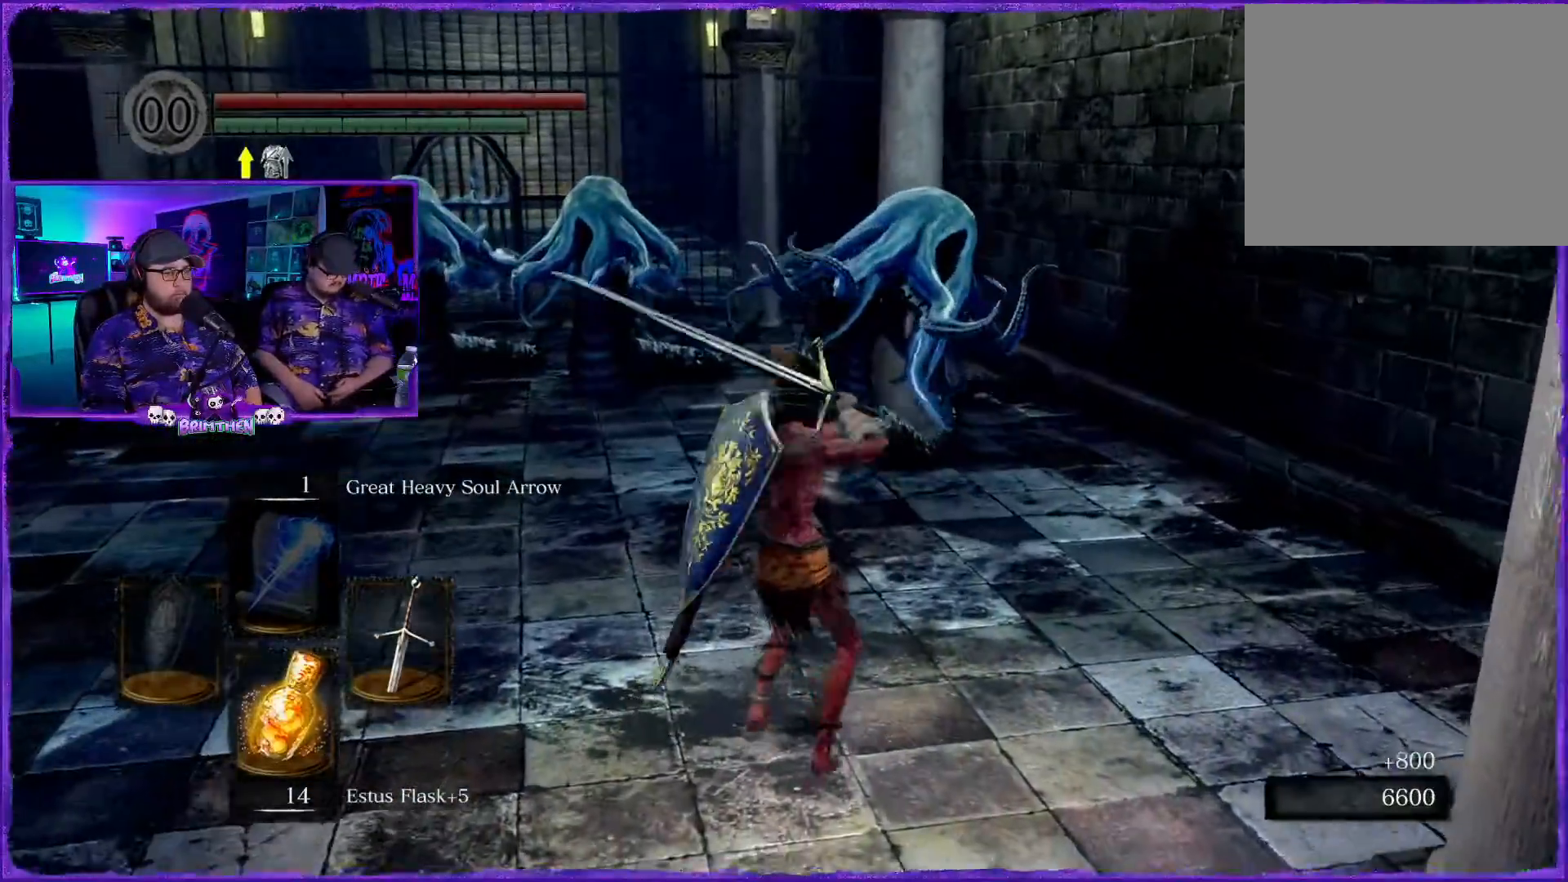
{"buttons": [], "left_stick": "up", "right_stick": "center", "events": [[501, "R2", "up"]]}
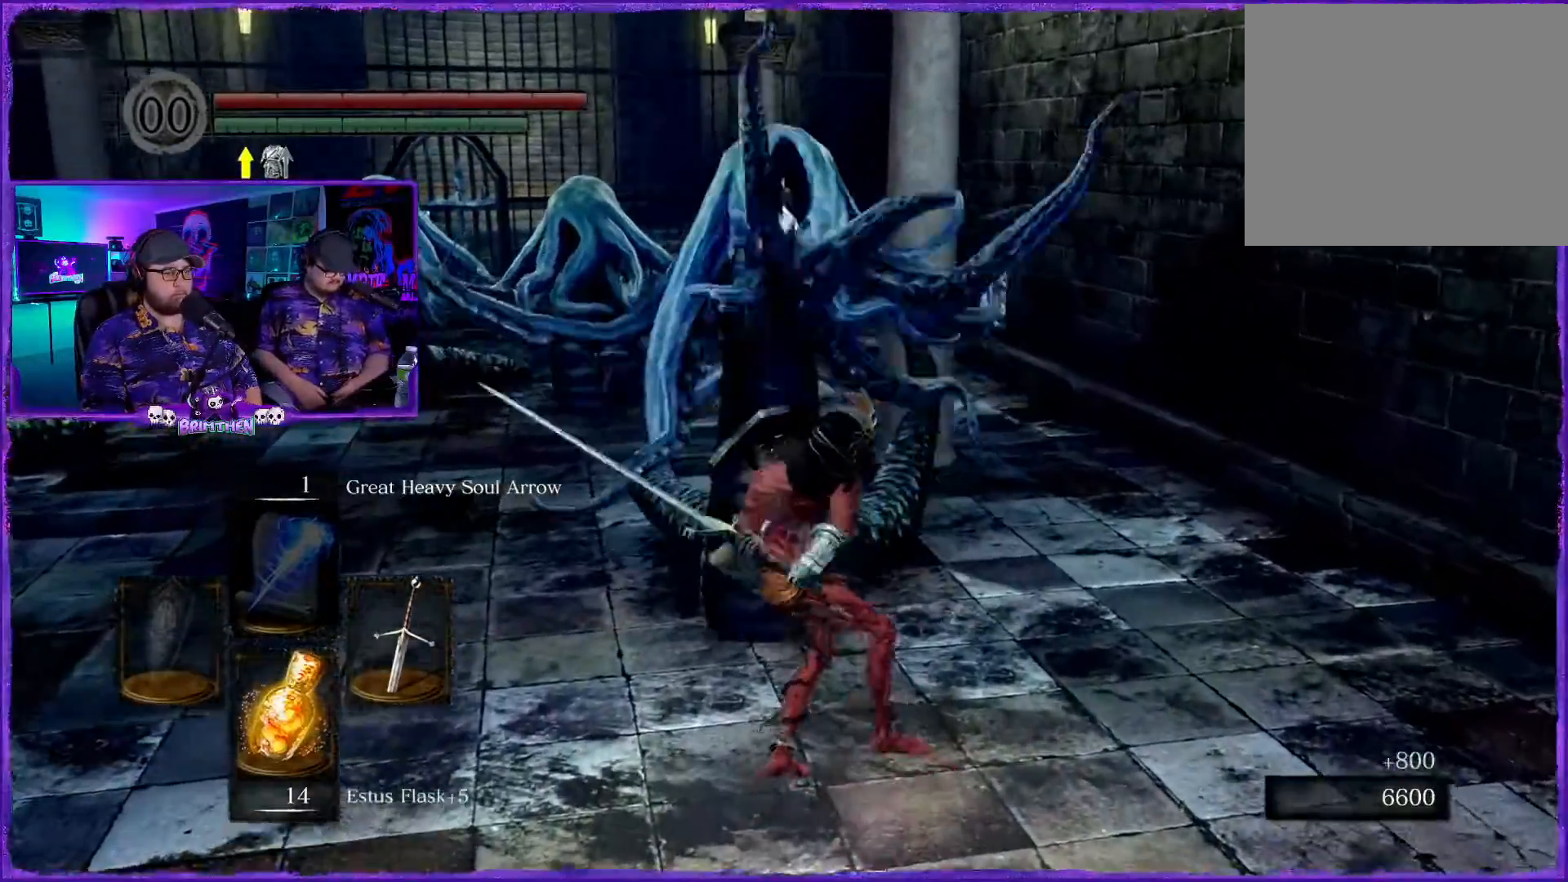
{"buttons": [], "left_stick": "center", "right_stick": "center", "events": [[200, "left_stick", "center"]]}
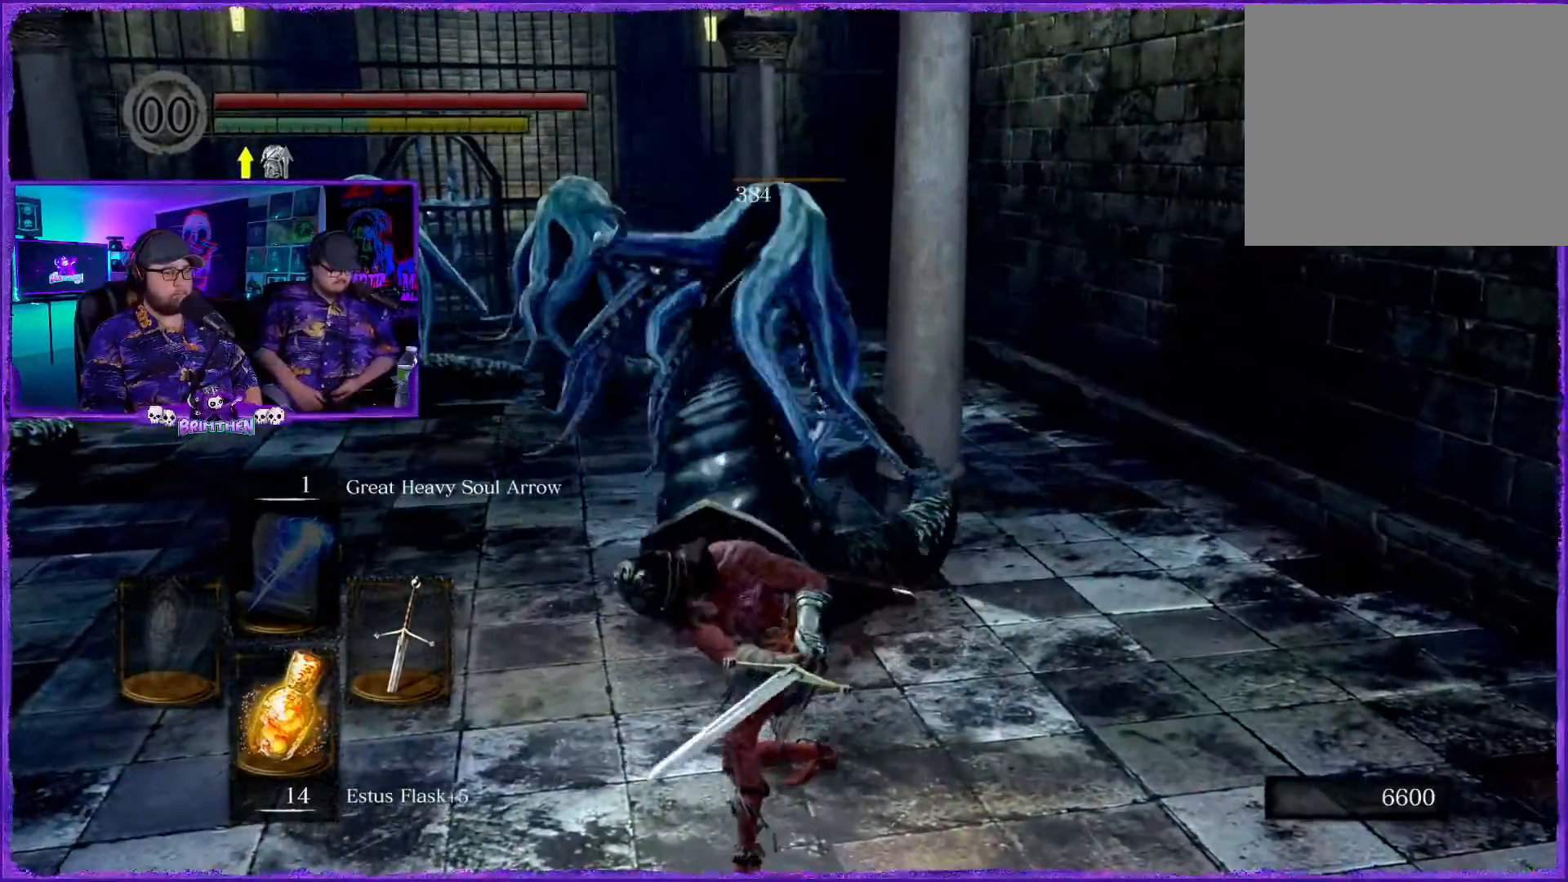
{"buttons": [], "left_stick": "down", "right_stick": "center", "events": [[50, "left_stick", "down"]]}
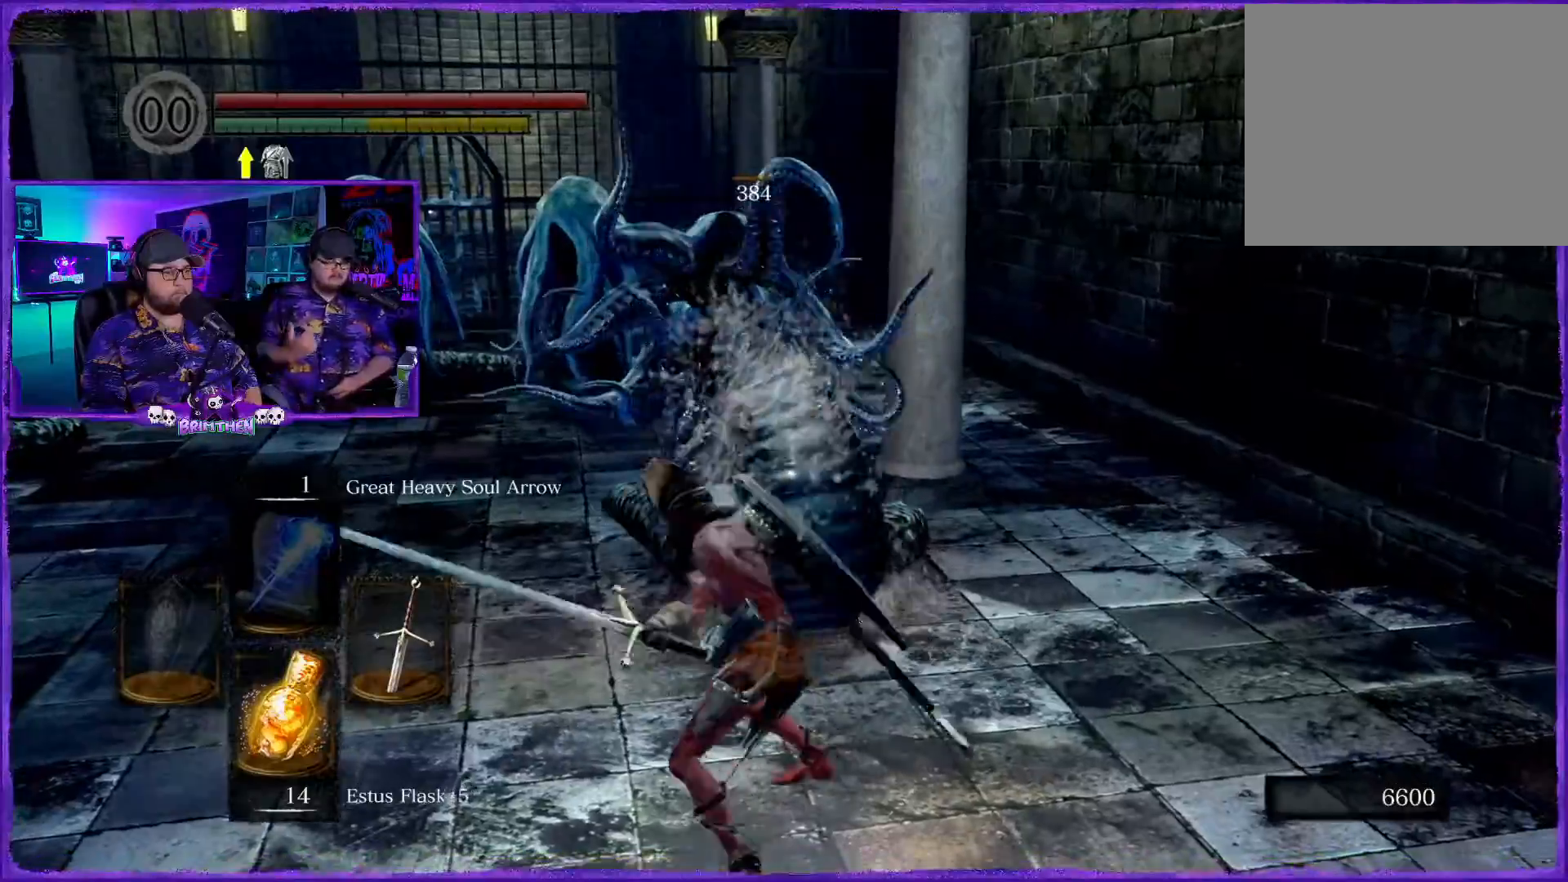
{"buttons": [], "left_stick": "down", "right_stick": "left", "events": [[467, "right_stick", "left"]]}
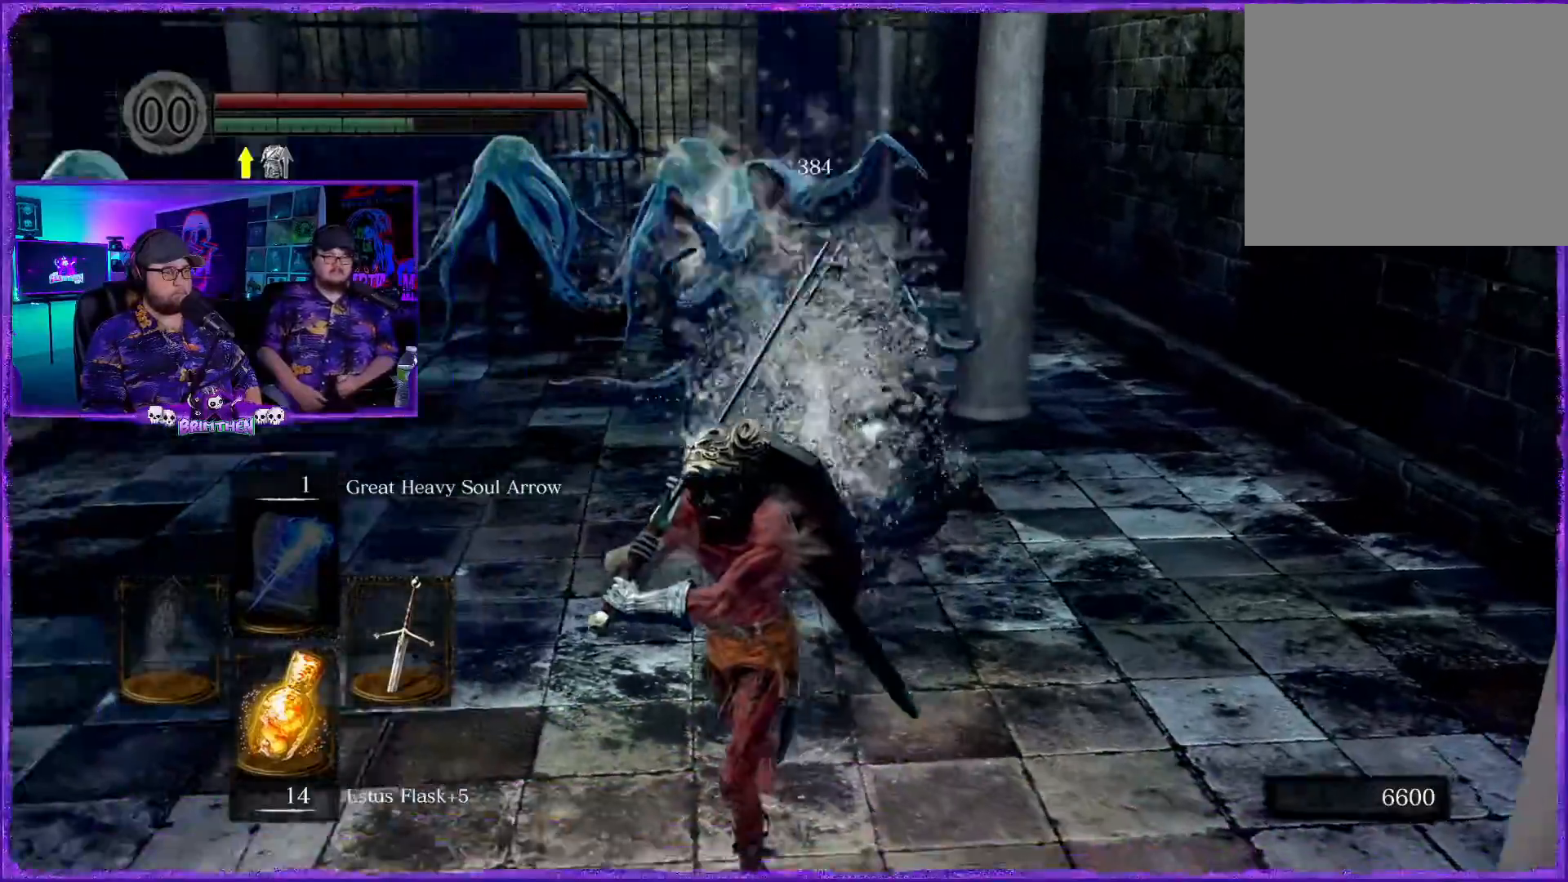
{"buttons": [], "left_stick": "up-left", "right_stick": "left", "events": [[67, "right_stick", "center"], [134, "right_stick", "left"], [301, "left_stick", "left"], [501, "left_stick", "up-left"]]}
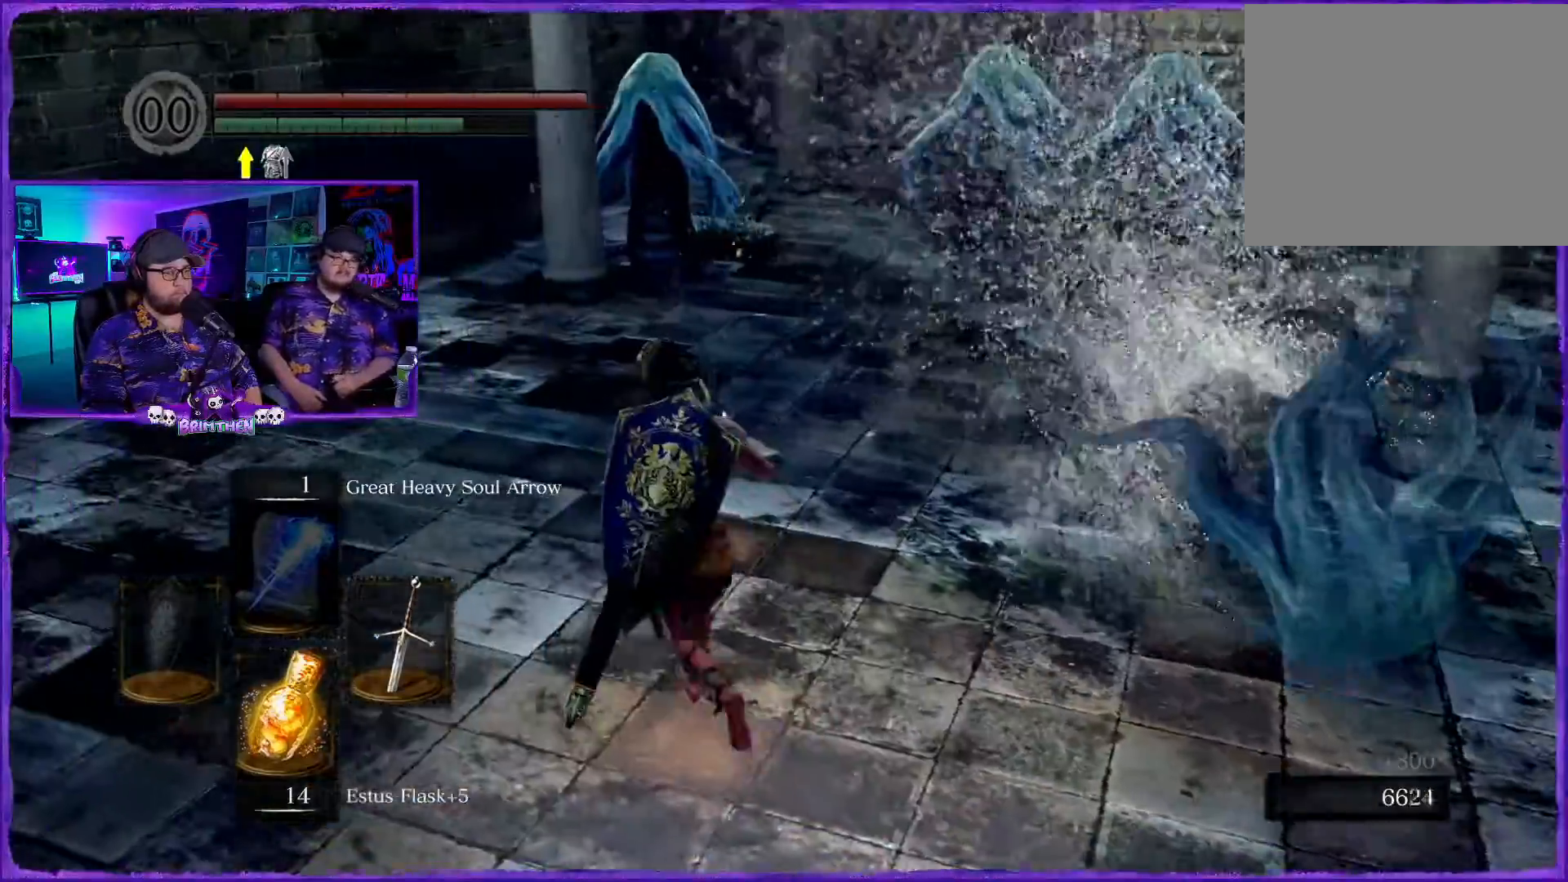
{"buttons": [], "left_stick": "up-left", "right_stick": "center", "events": [[100, "right_stick", "center"]]}
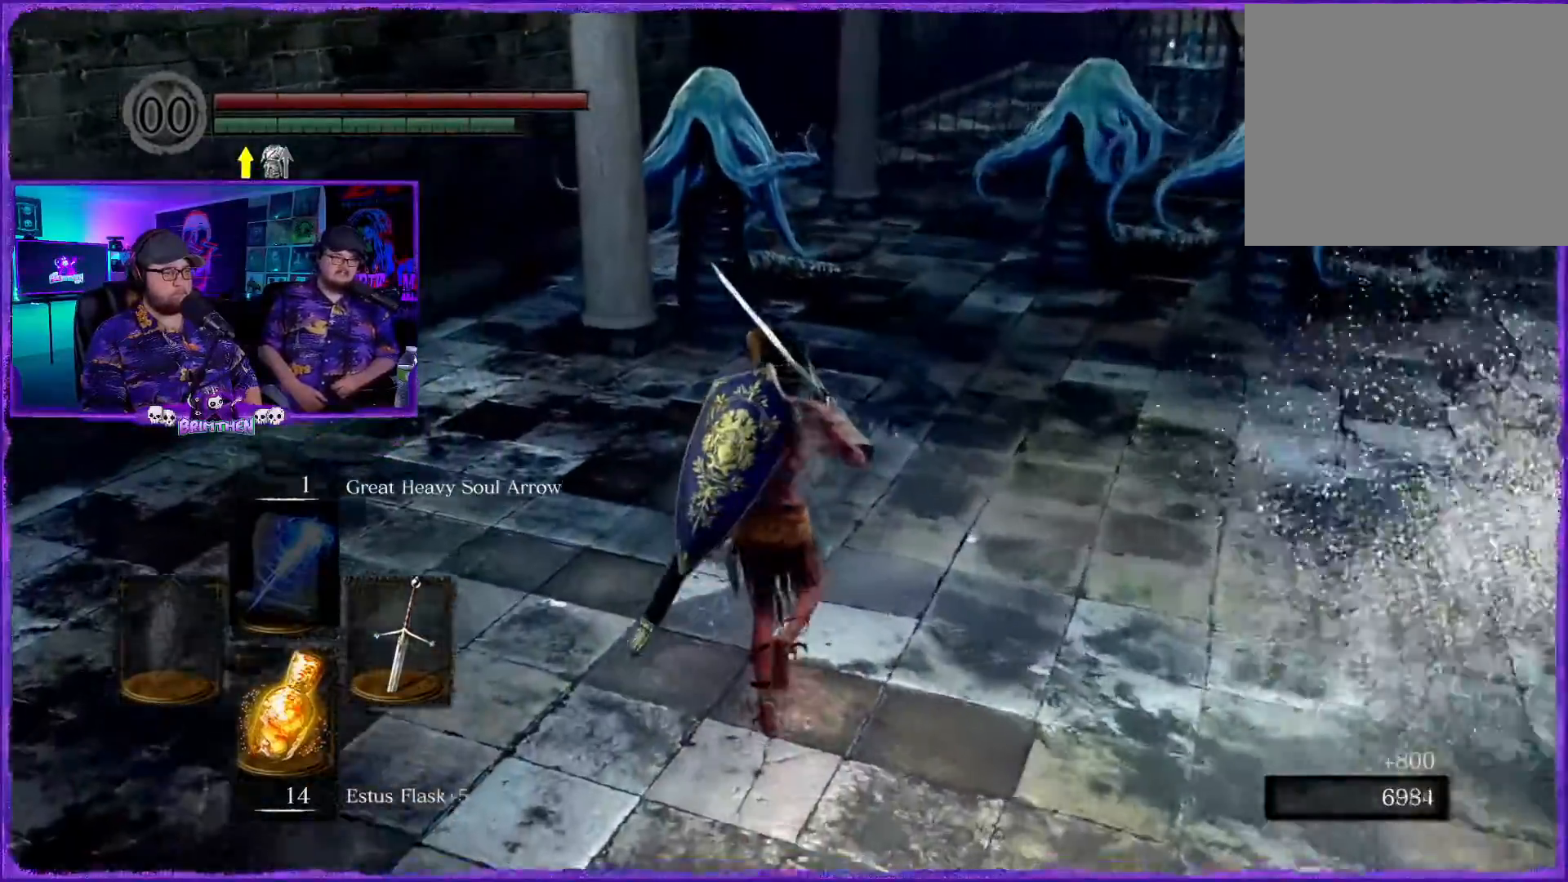
{"buttons": [], "left_stick": "up", "right_stick": "center", "events": [[267, "left_stick", "up"]]}